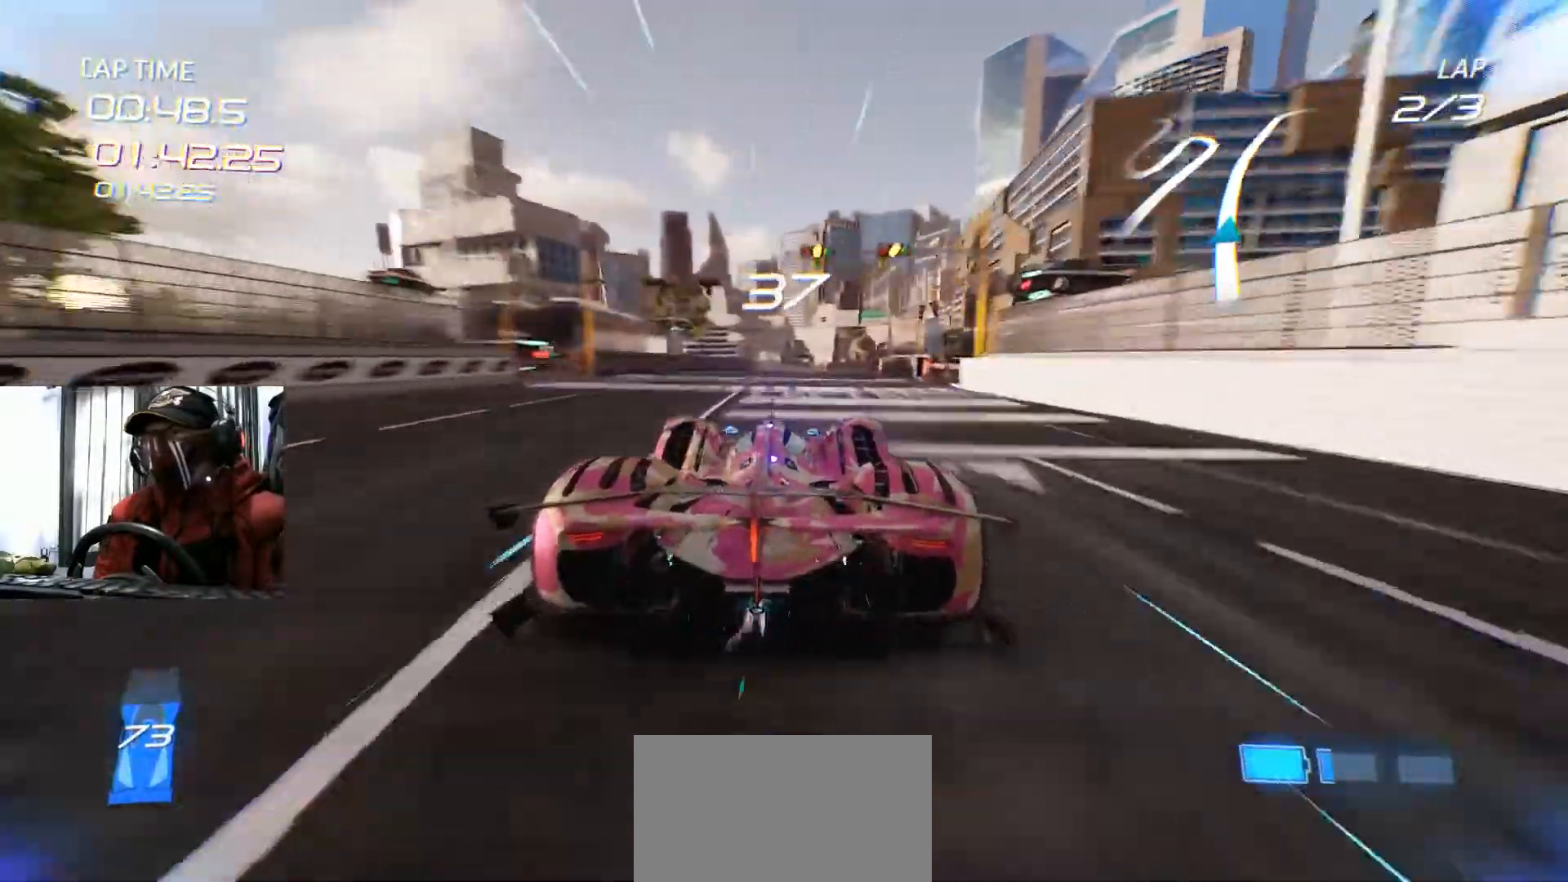
Gameplay with a controller (Xbox layout); each line is a JSON object with the inputs held at the frame after it. "events" lists button and stick changes between this image and that frame as [ms after this image, input, new state], when the widget could be followed in between. Not read: HOME L3 R2 R3 SELECT.
{"buttons": [], "left_stick": "center", "right_stick": "center", "events": [[184, "left_stick", "up-right"], [367, "left_stick", "center"]]}
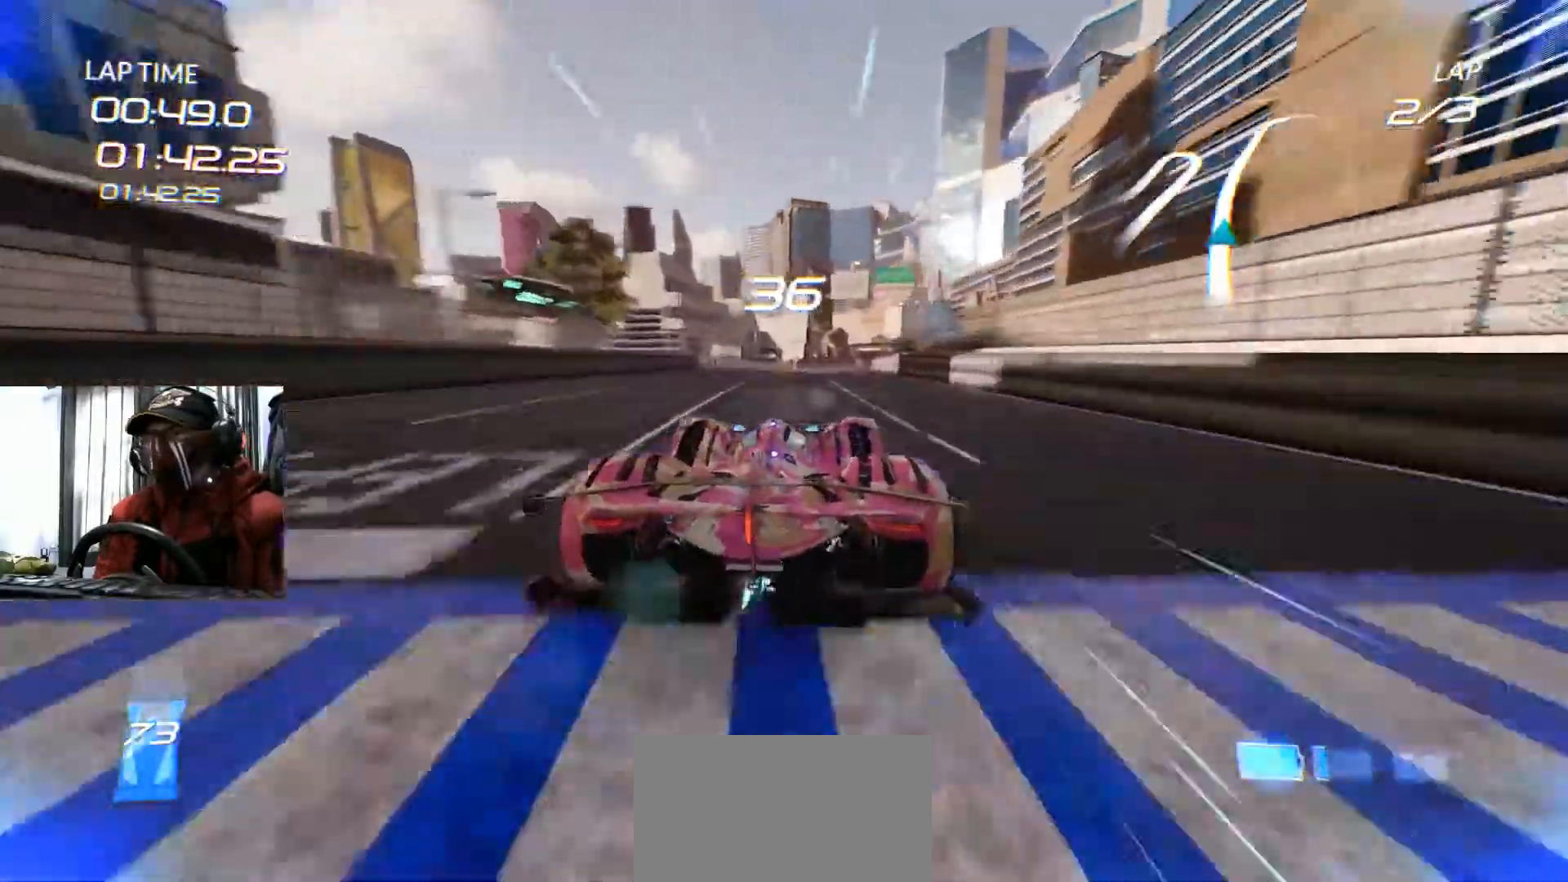
{"buttons": [], "left_stick": "right", "right_stick": "center", "events": [[467, "left_stick", "right"]]}
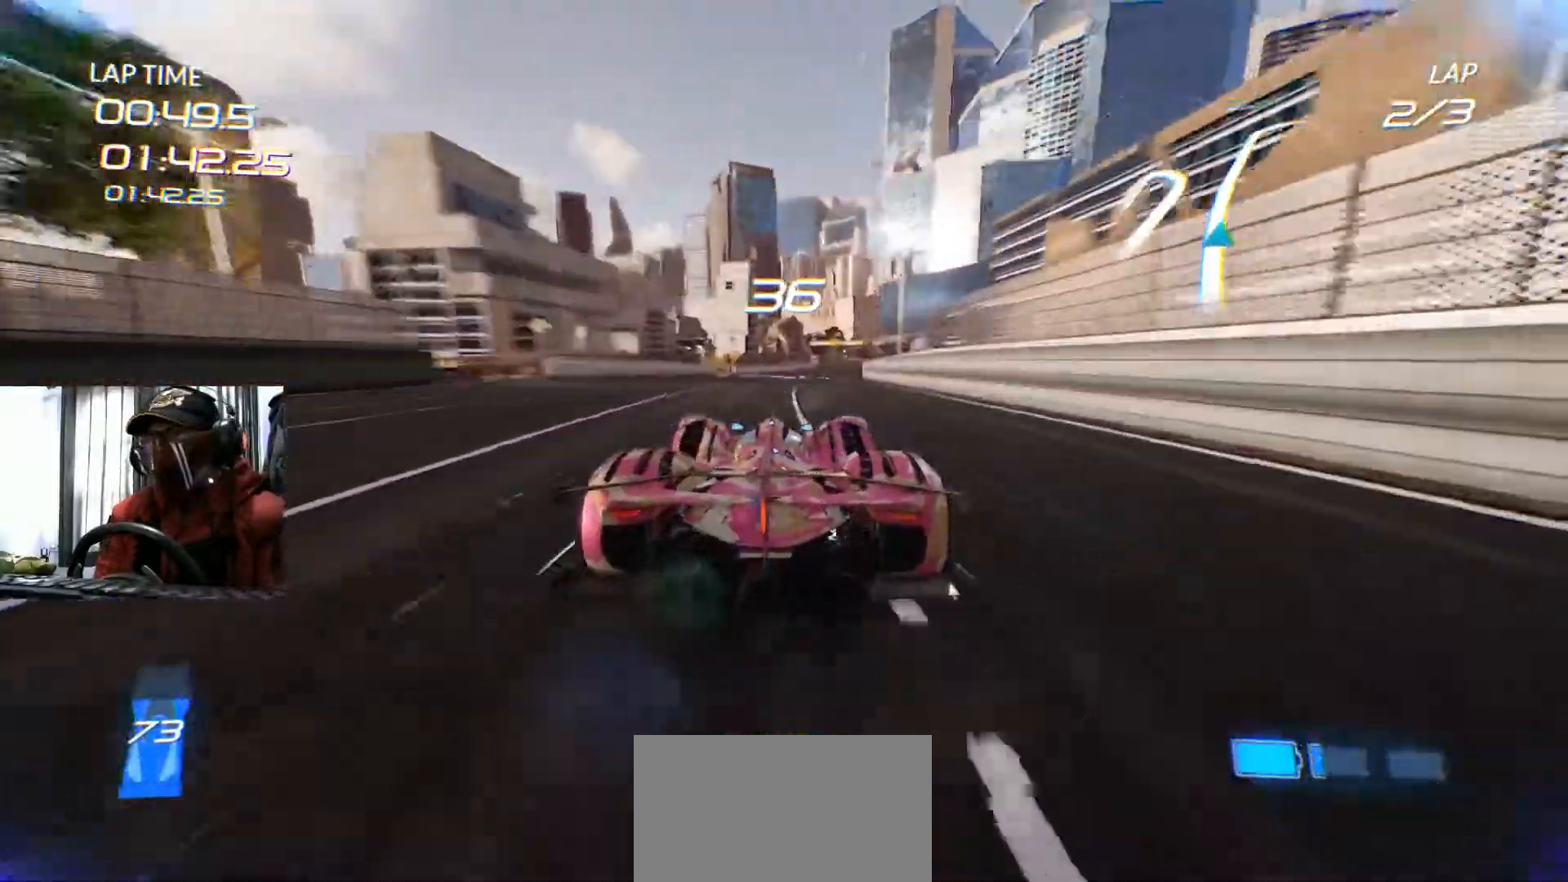
{"buttons": [], "left_stick": "center", "right_stick": "center"}
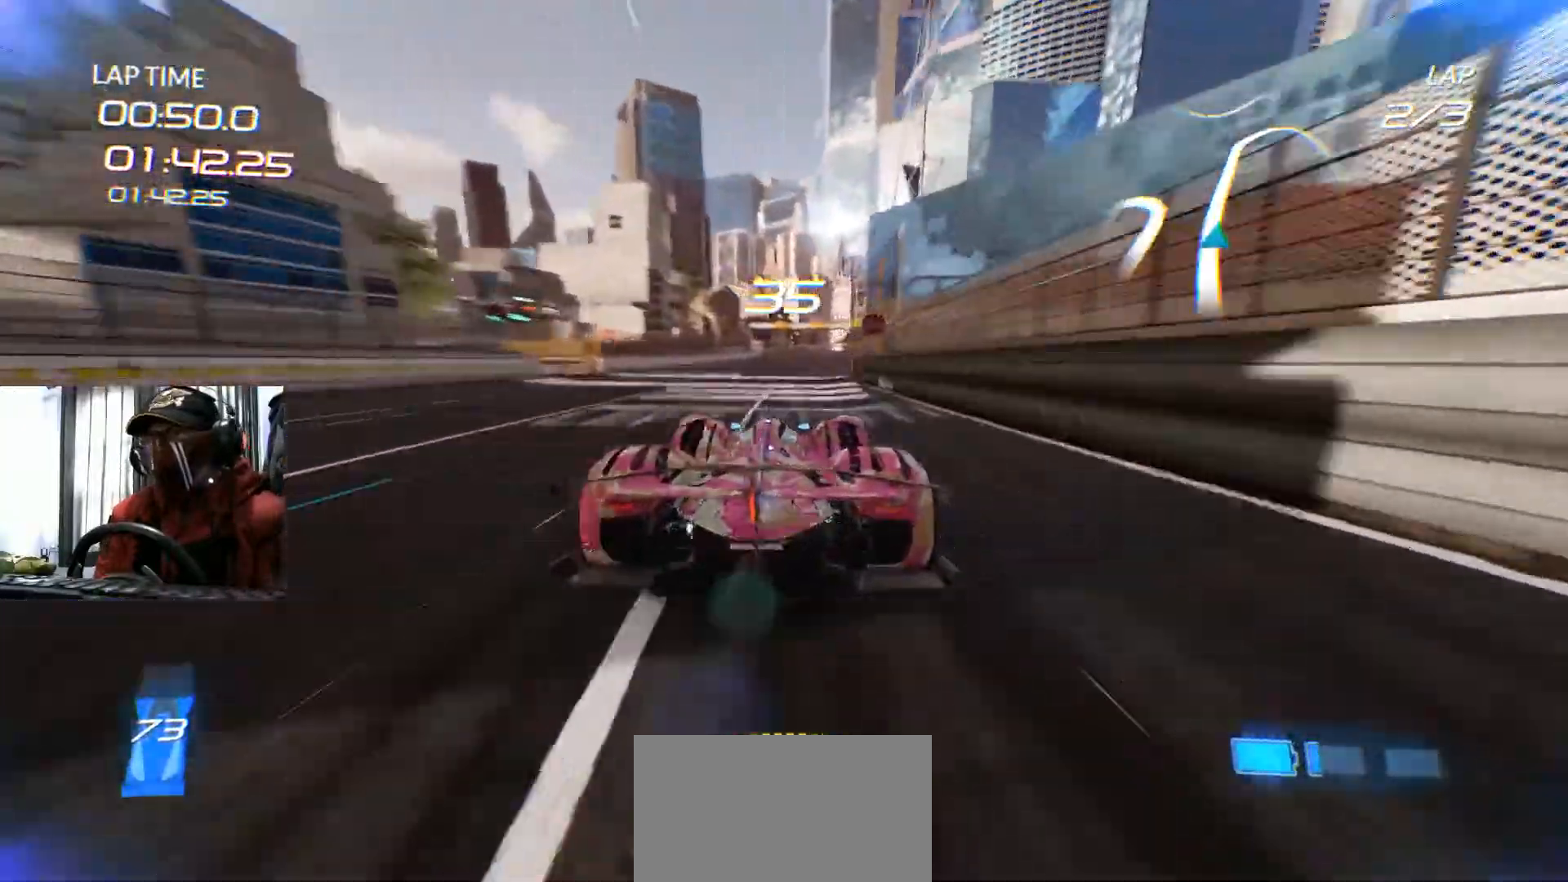
{"buttons": [], "left_stick": "center", "right_stick": "center"}
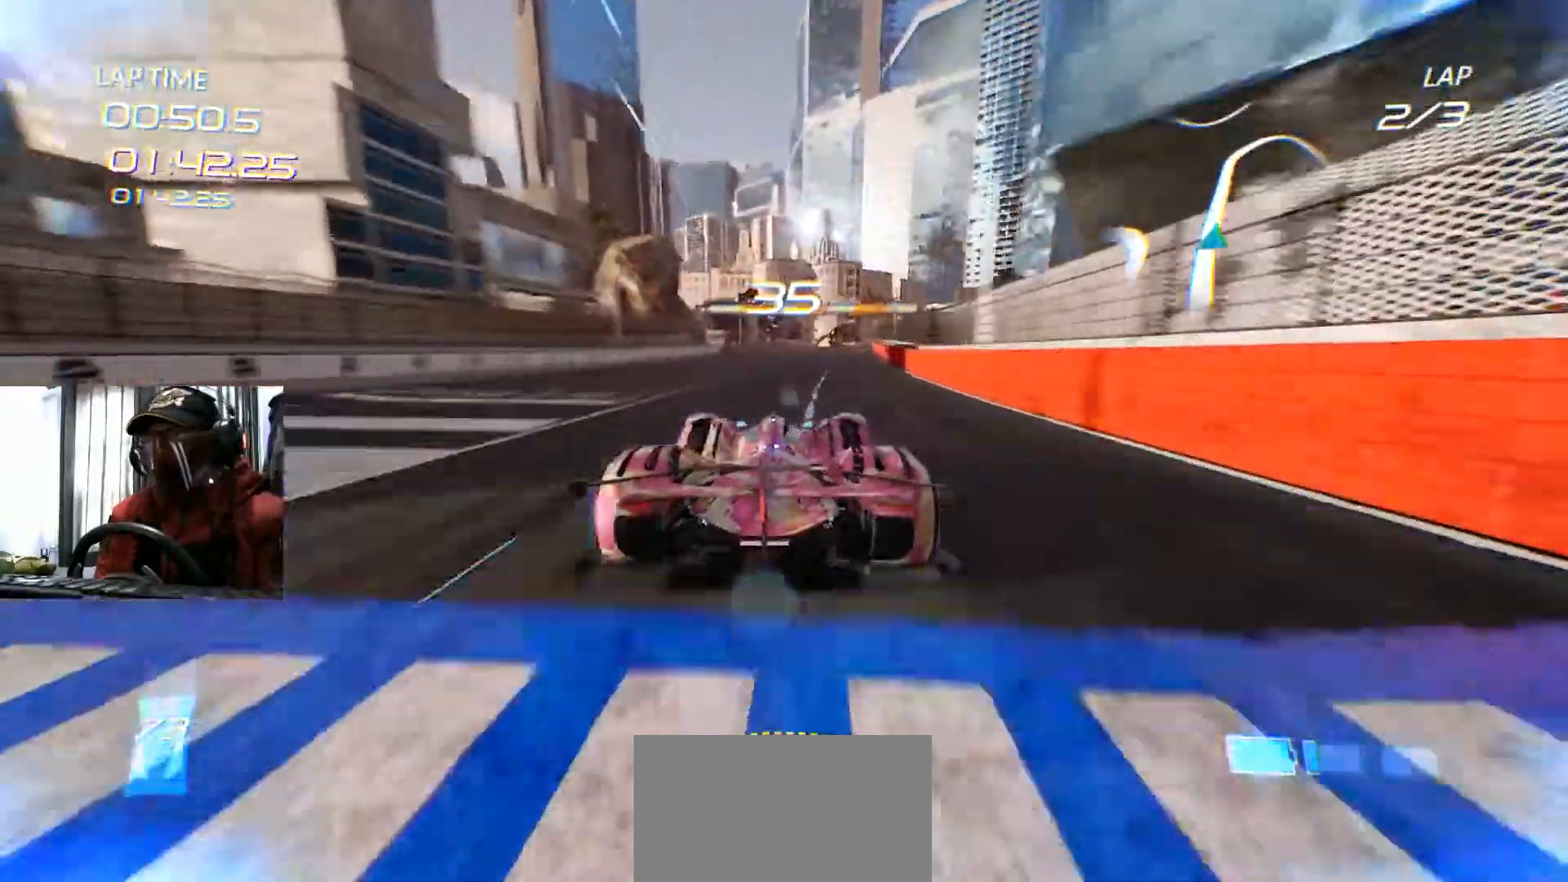
{"buttons": [], "left_stick": "center", "right_stick": "center", "events": [[351, "left_stick", "up-right"], [401, "left_stick", "center"]]}
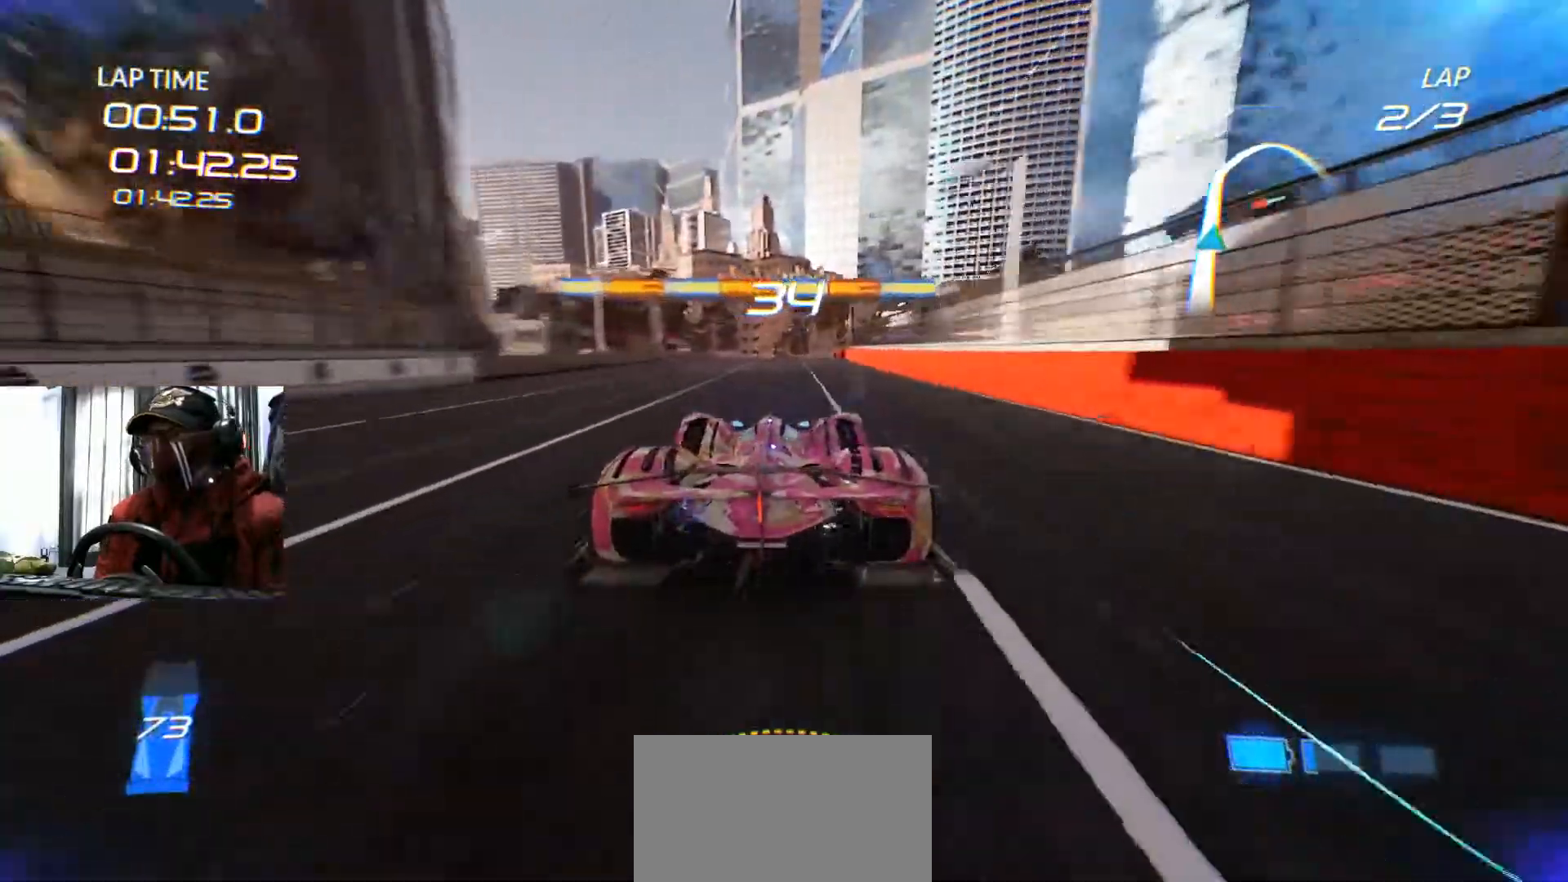
{"buttons": [], "left_stick": "center", "right_stick": "center", "events": []}
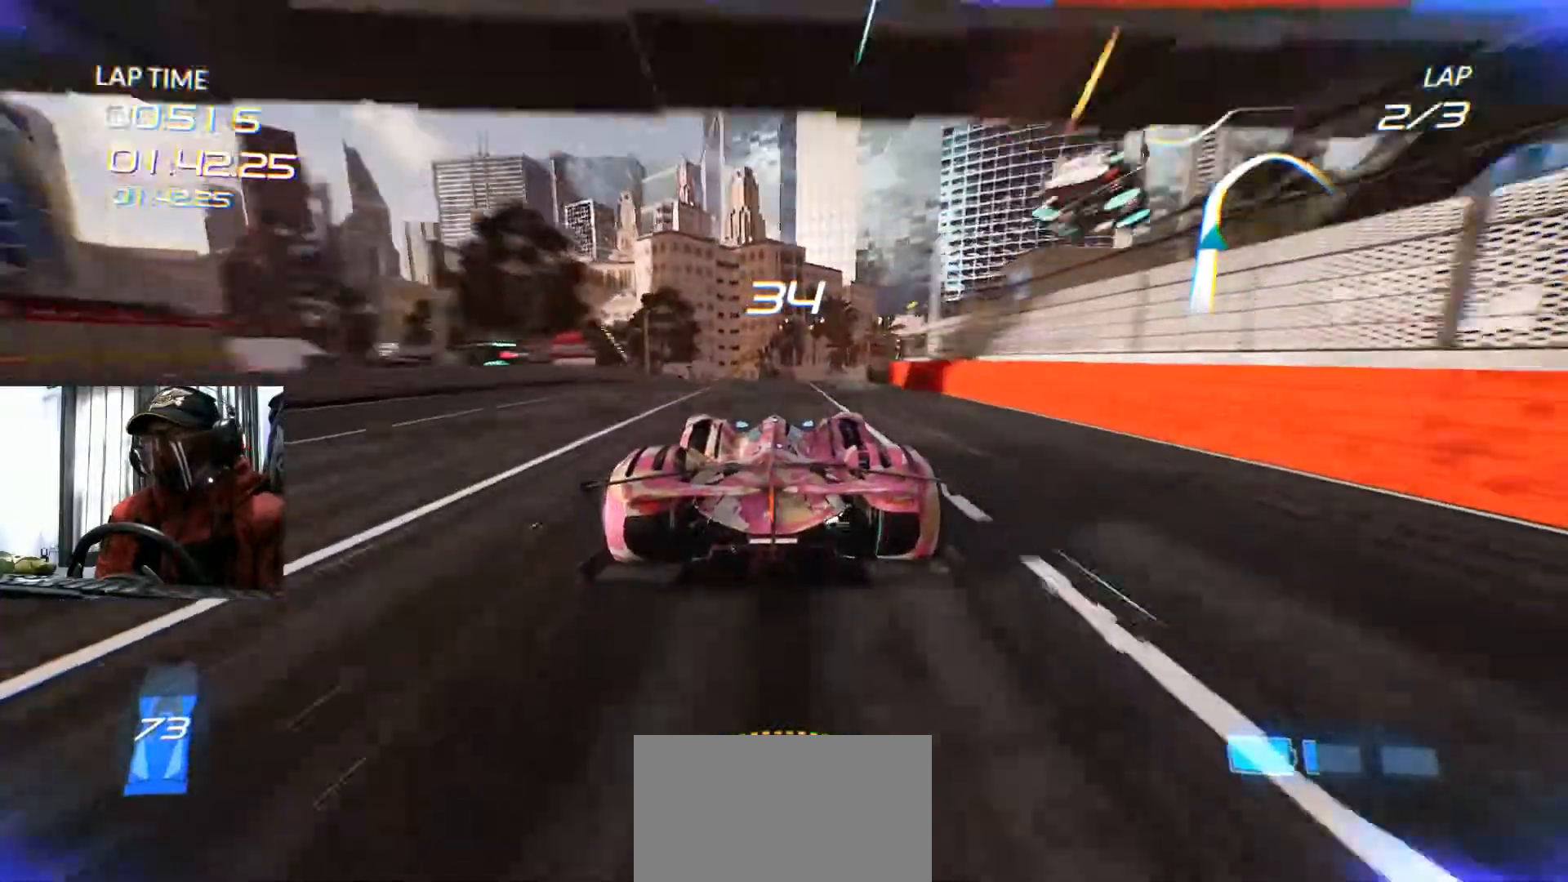
{"buttons": [], "left_stick": "center", "right_stick": "center", "events": [[234, "left_stick", "right"], [384, "left_stick", "up-right"], [501, "left_stick", "center"]]}
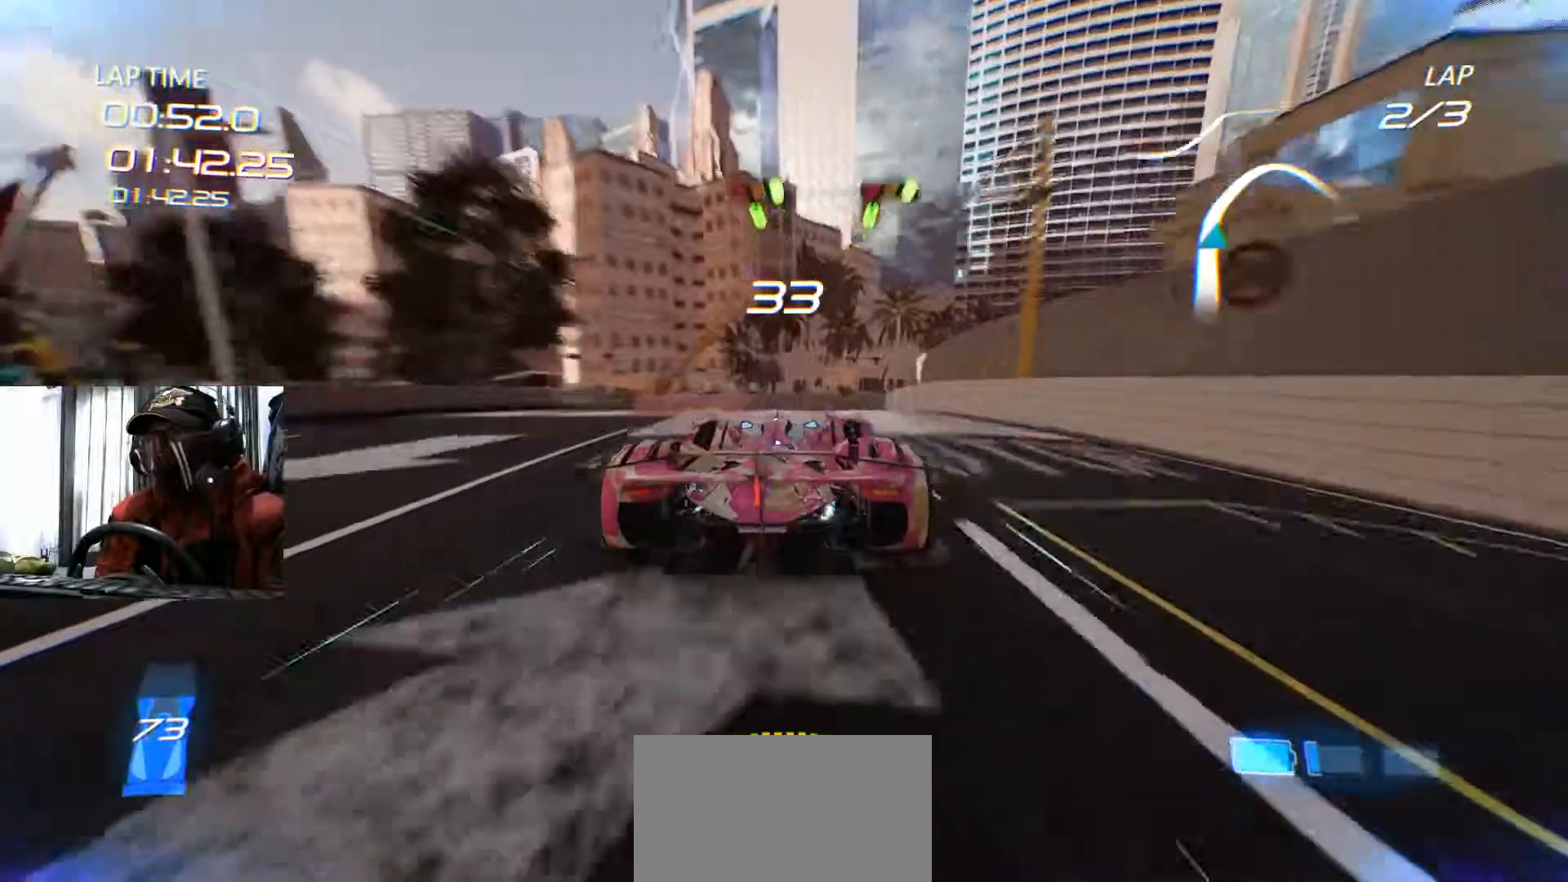
{"buttons": [], "left_stick": "right", "right_stick": "center", "events": [[117, "left_stick", "right"], [217, "left_stick", "center"], [400, "left_stick", "right"]]}
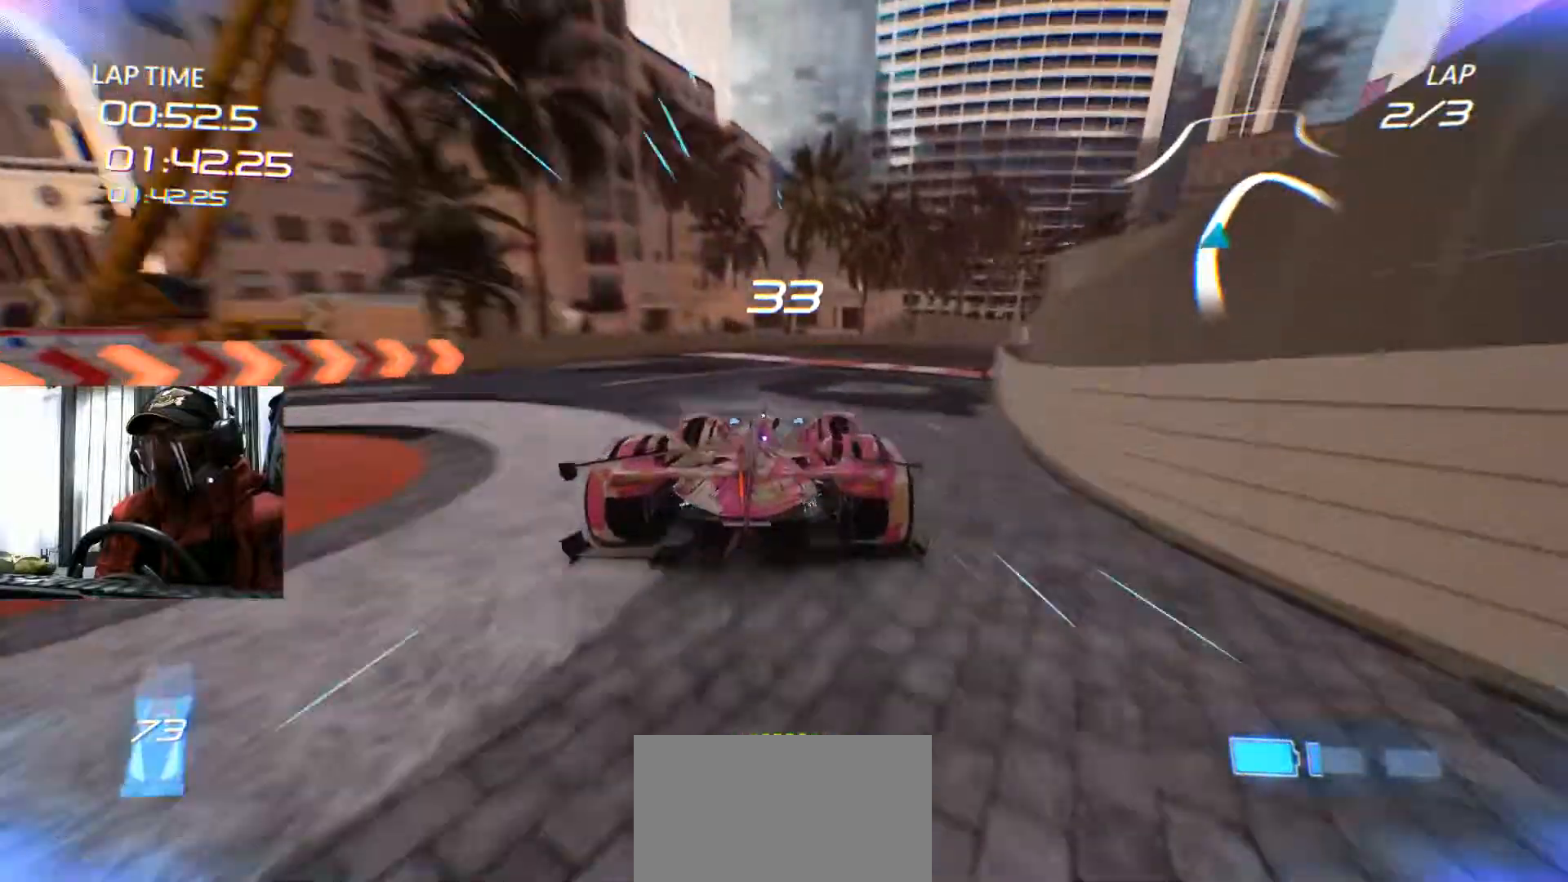
{"buttons": [], "left_stick": "right", "right_stick": "center", "events": []}
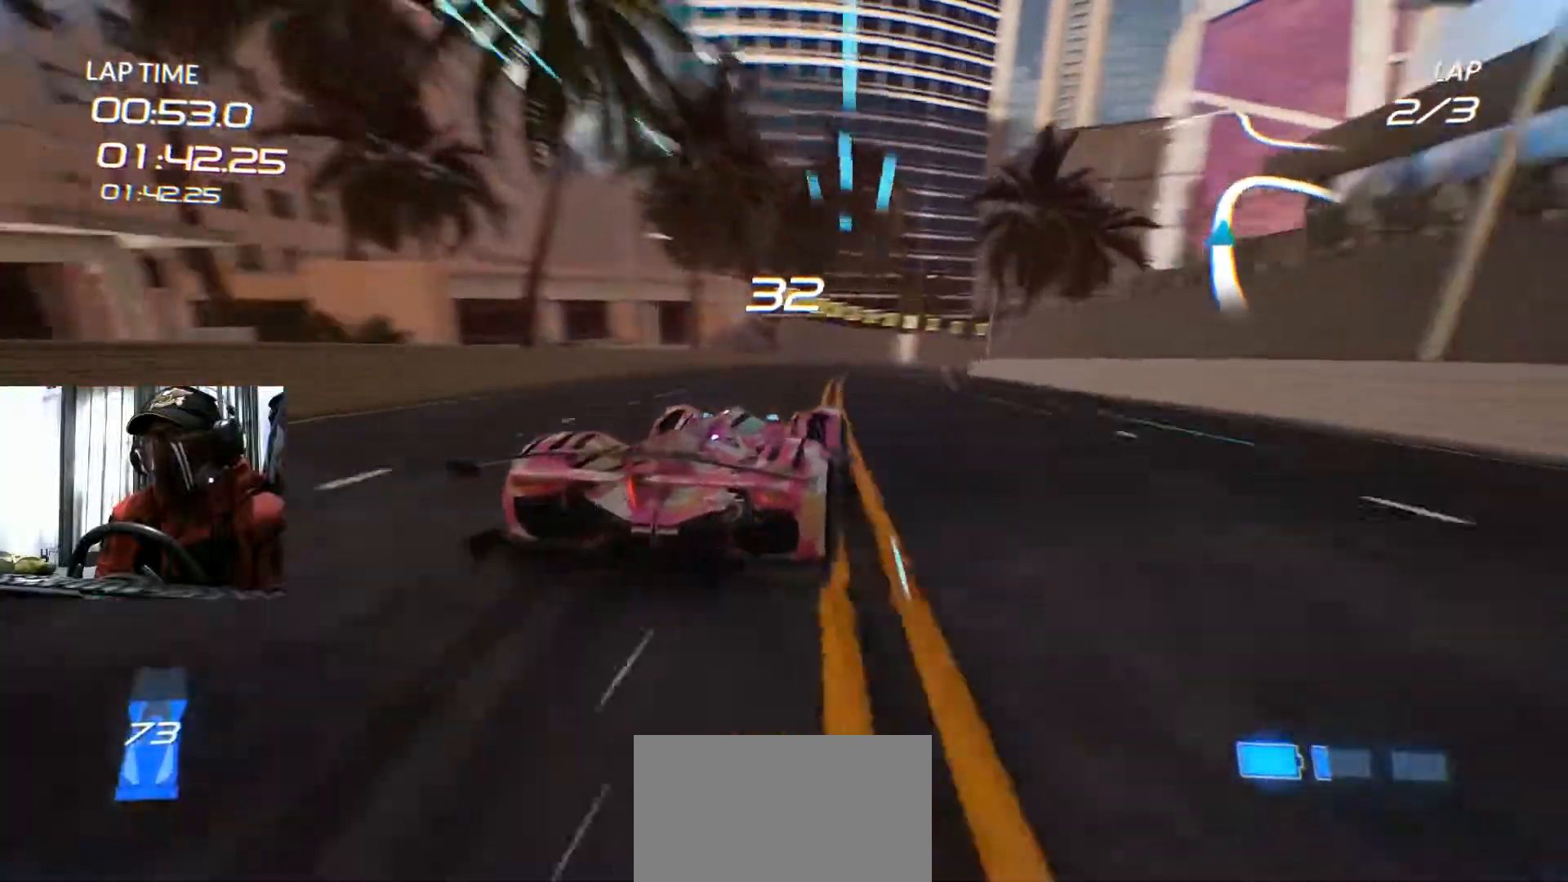
{"buttons": [], "left_stick": "center", "right_stick": "center", "events": [[50, "left_stick", "center"]]}
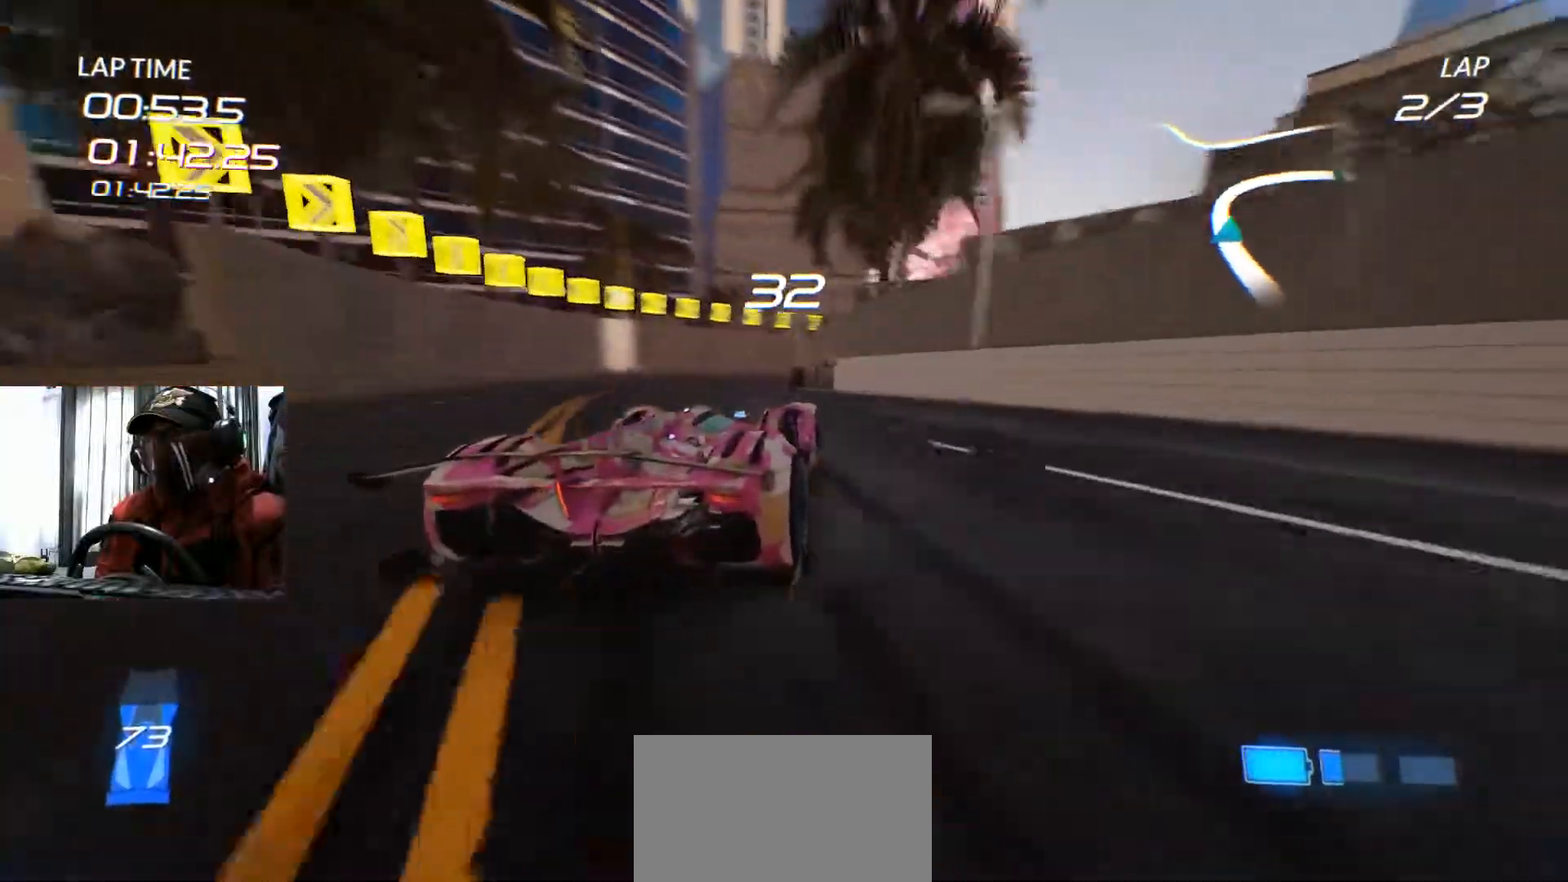
{"buttons": [], "left_stick": "center", "right_stick": "center", "events": [[134, "left_stick", "right"], [301, "left_stick", "center"]]}
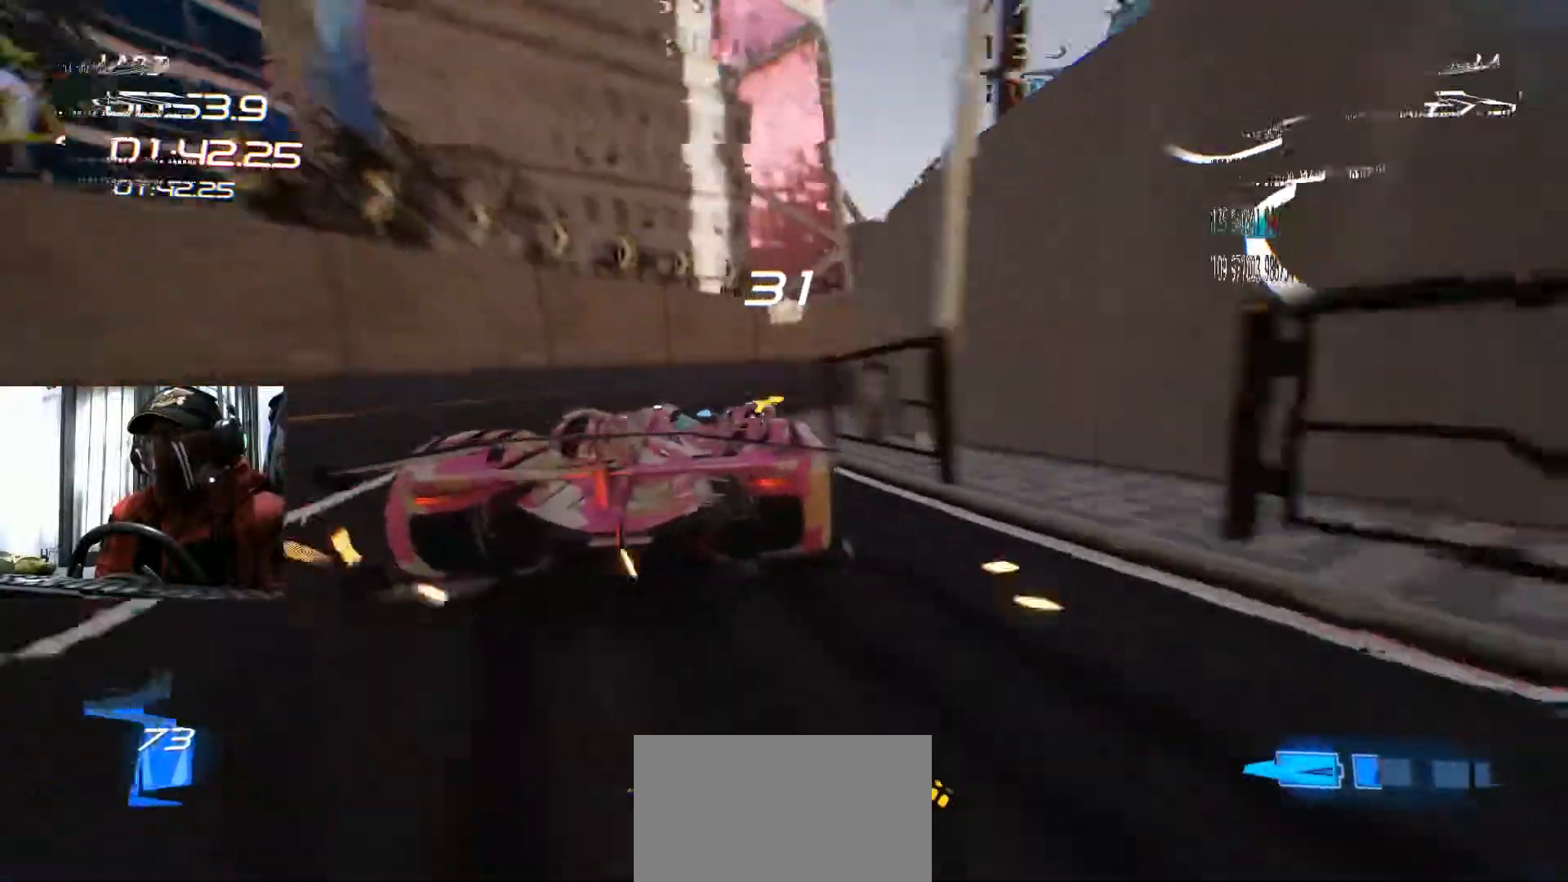
{"buttons": [], "left_stick": "right", "right_stick": "center", "events": [[17, "left_stick", "right"]]}
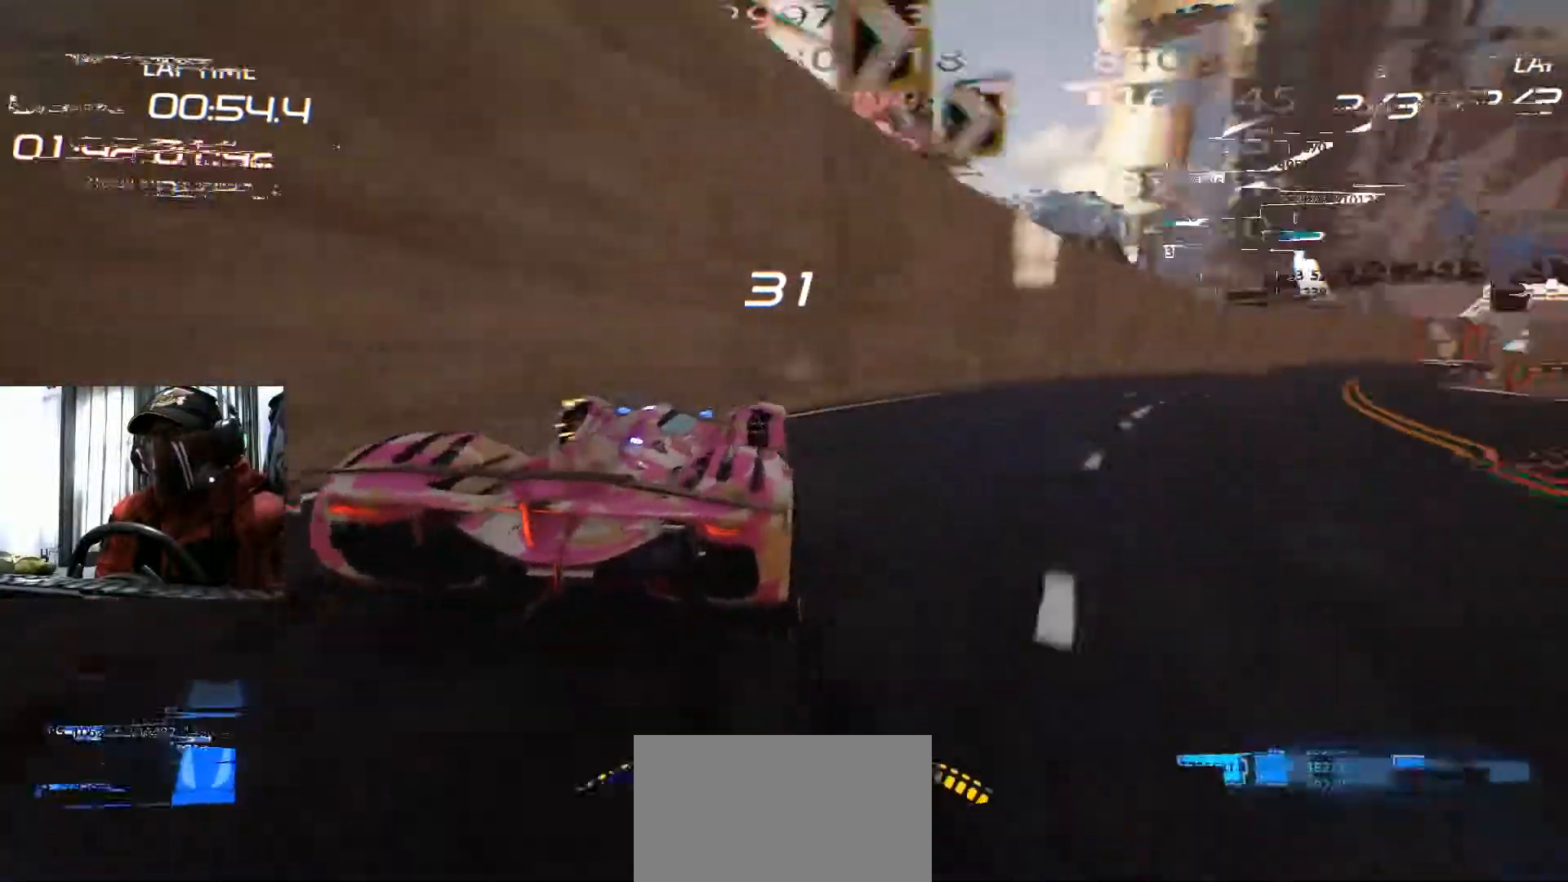
{"buttons": [], "left_stick": "right", "right_stick": "center", "events": []}
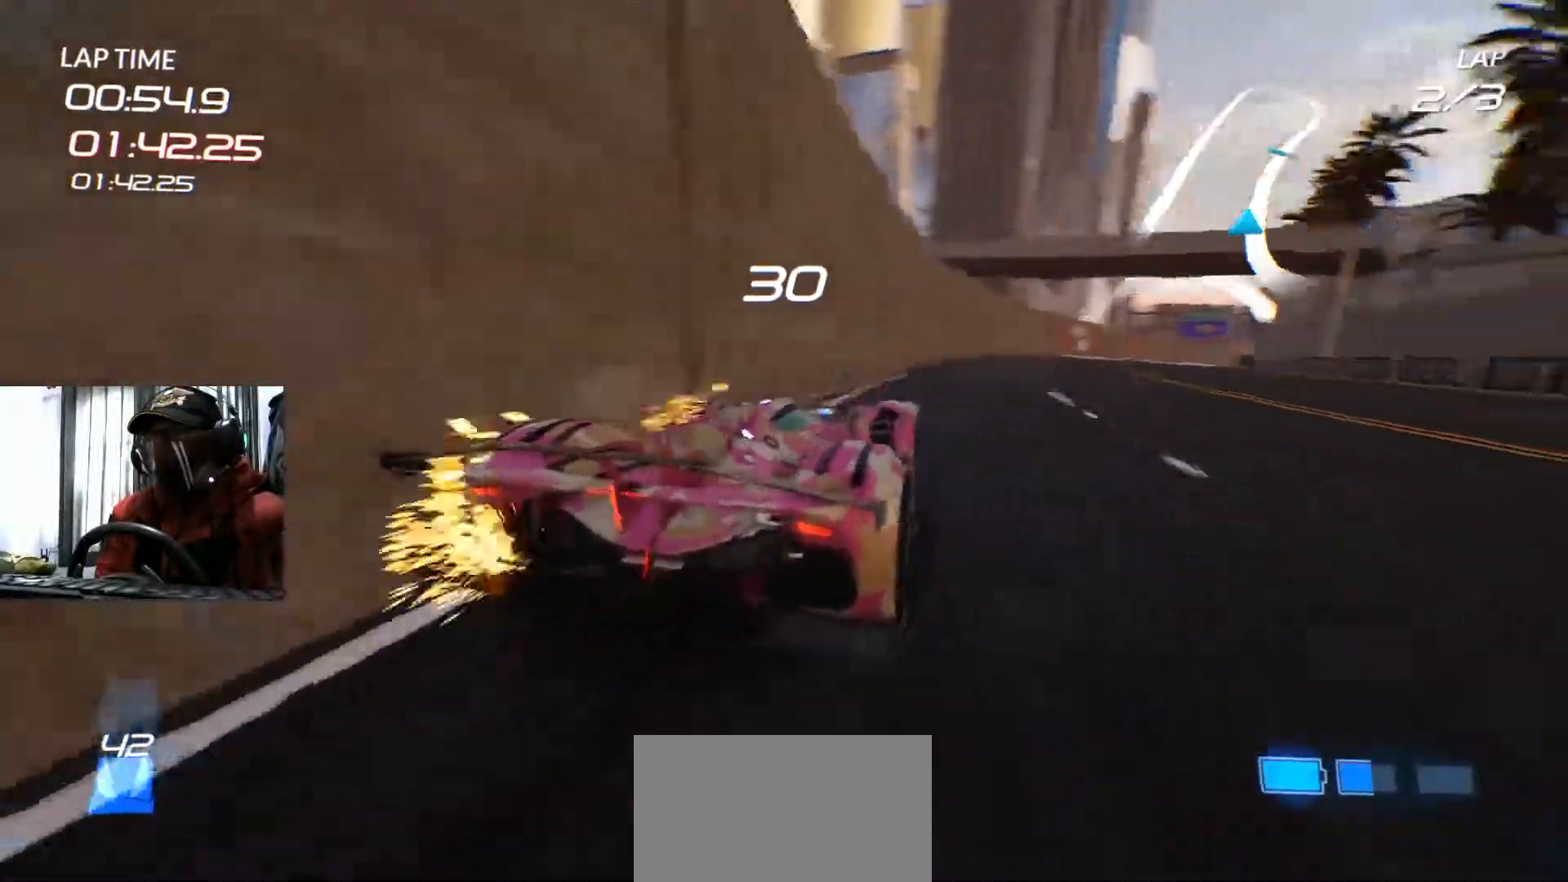
{"buttons": ["A"], "left_stick": "right", "right_stick": "center", "events": [[417, "A", "down"]]}
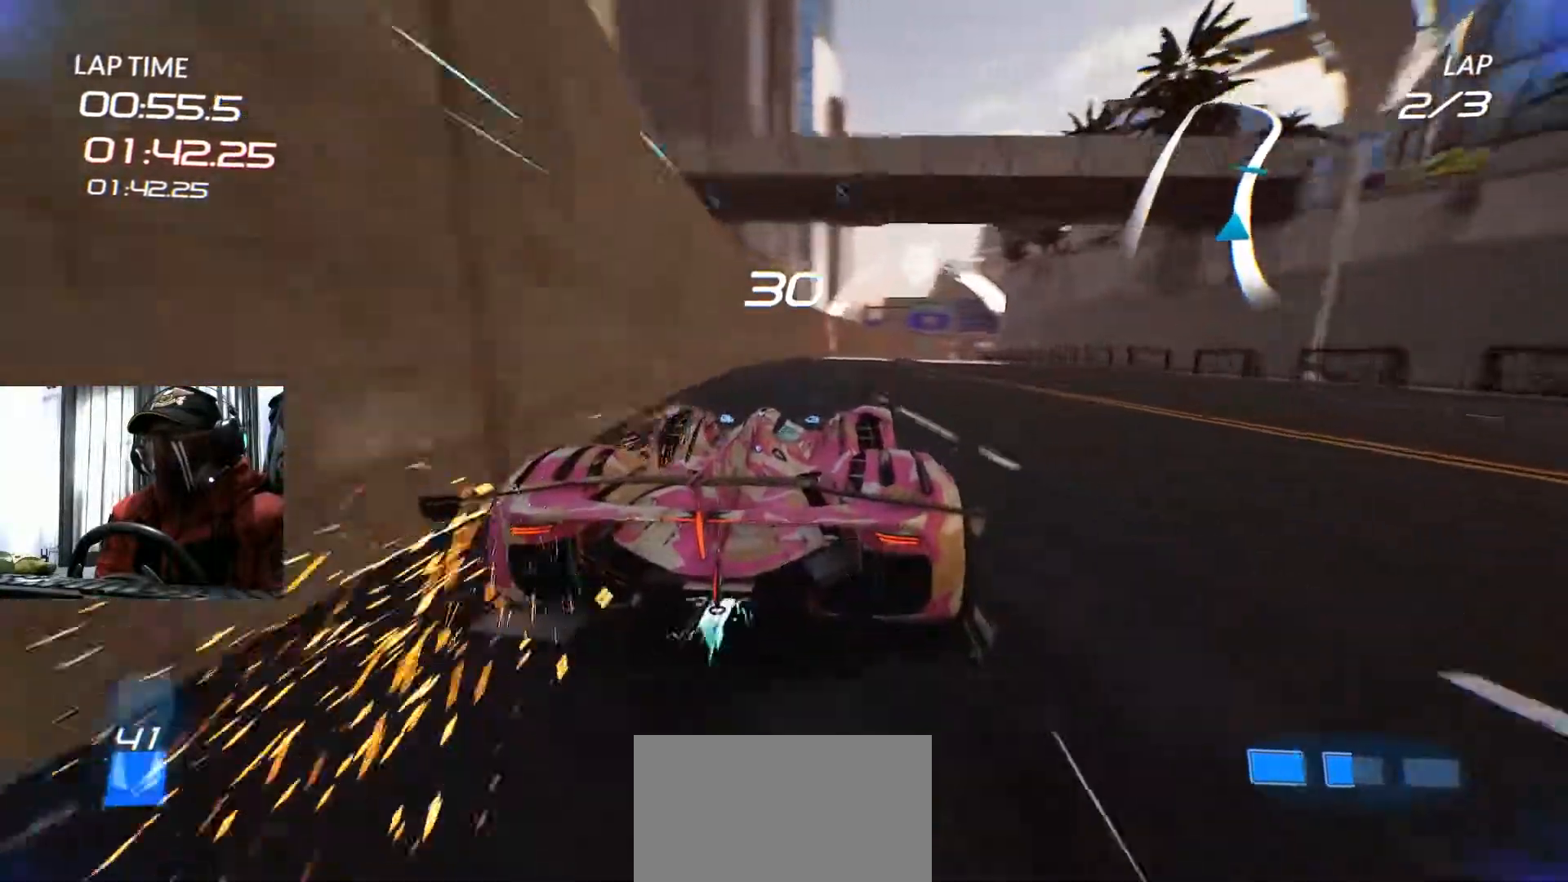
{"buttons": [], "left_stick": "left", "right_stick": "center", "events": [[34, "A", "up"], [84, "left_stick", "center"], [451, "left_stick", "left"]]}
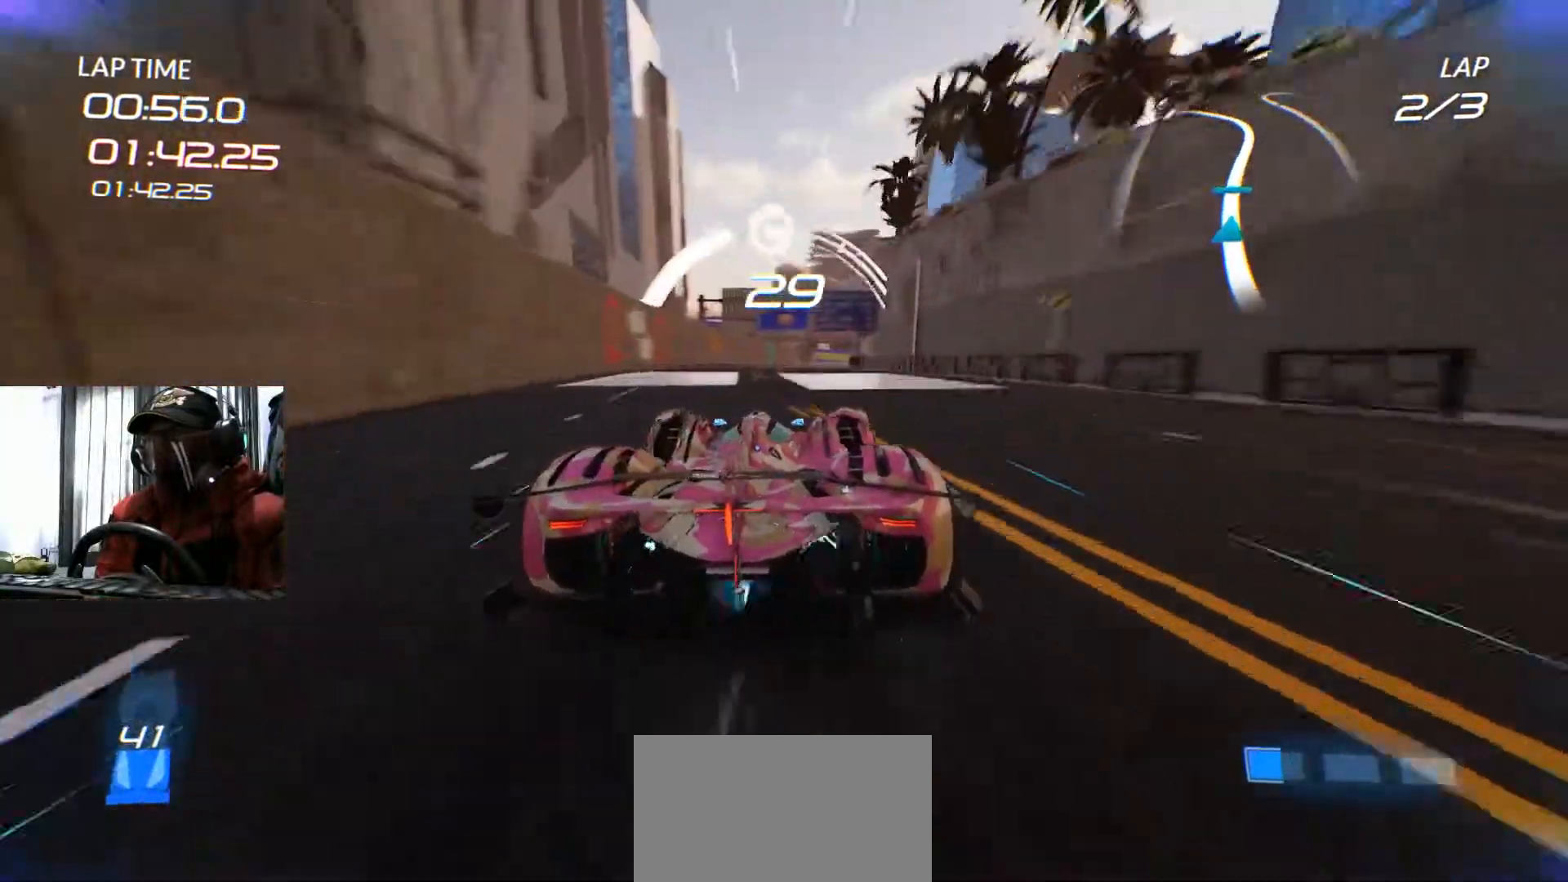
{"buttons": [], "left_stick": "right", "right_stick": "center", "events": [[67, "left_stick", "center"], [334, "left_stick", "right"]]}
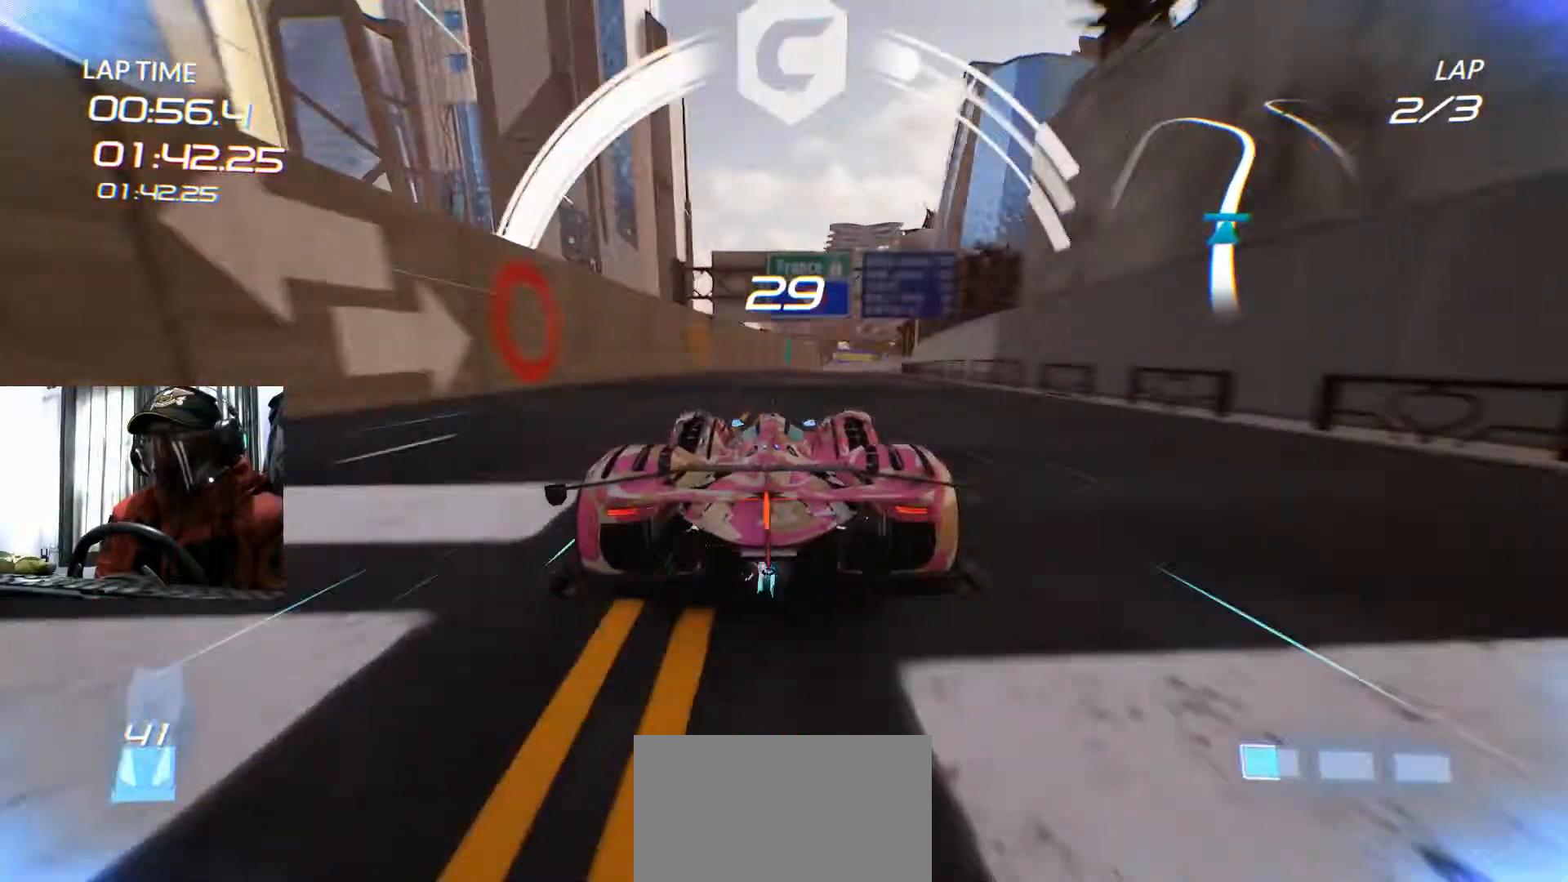
{"buttons": [], "left_stick": "center", "right_stick": "center", "events": [[50, "left_stick", "center"]]}
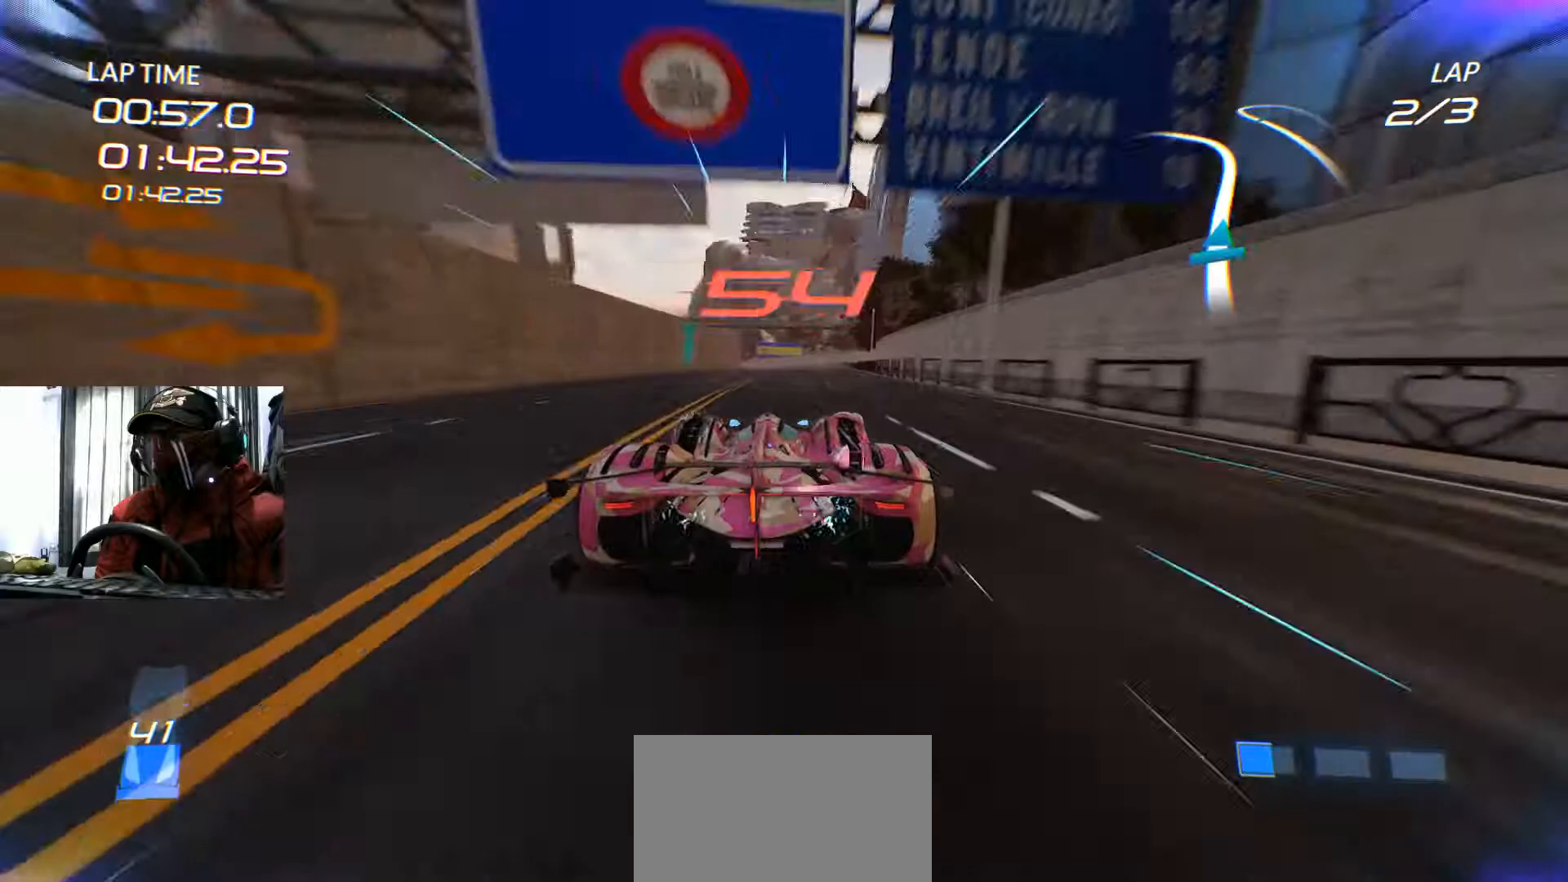
{"buttons": [], "left_stick": "center", "right_stick": "center", "events": []}
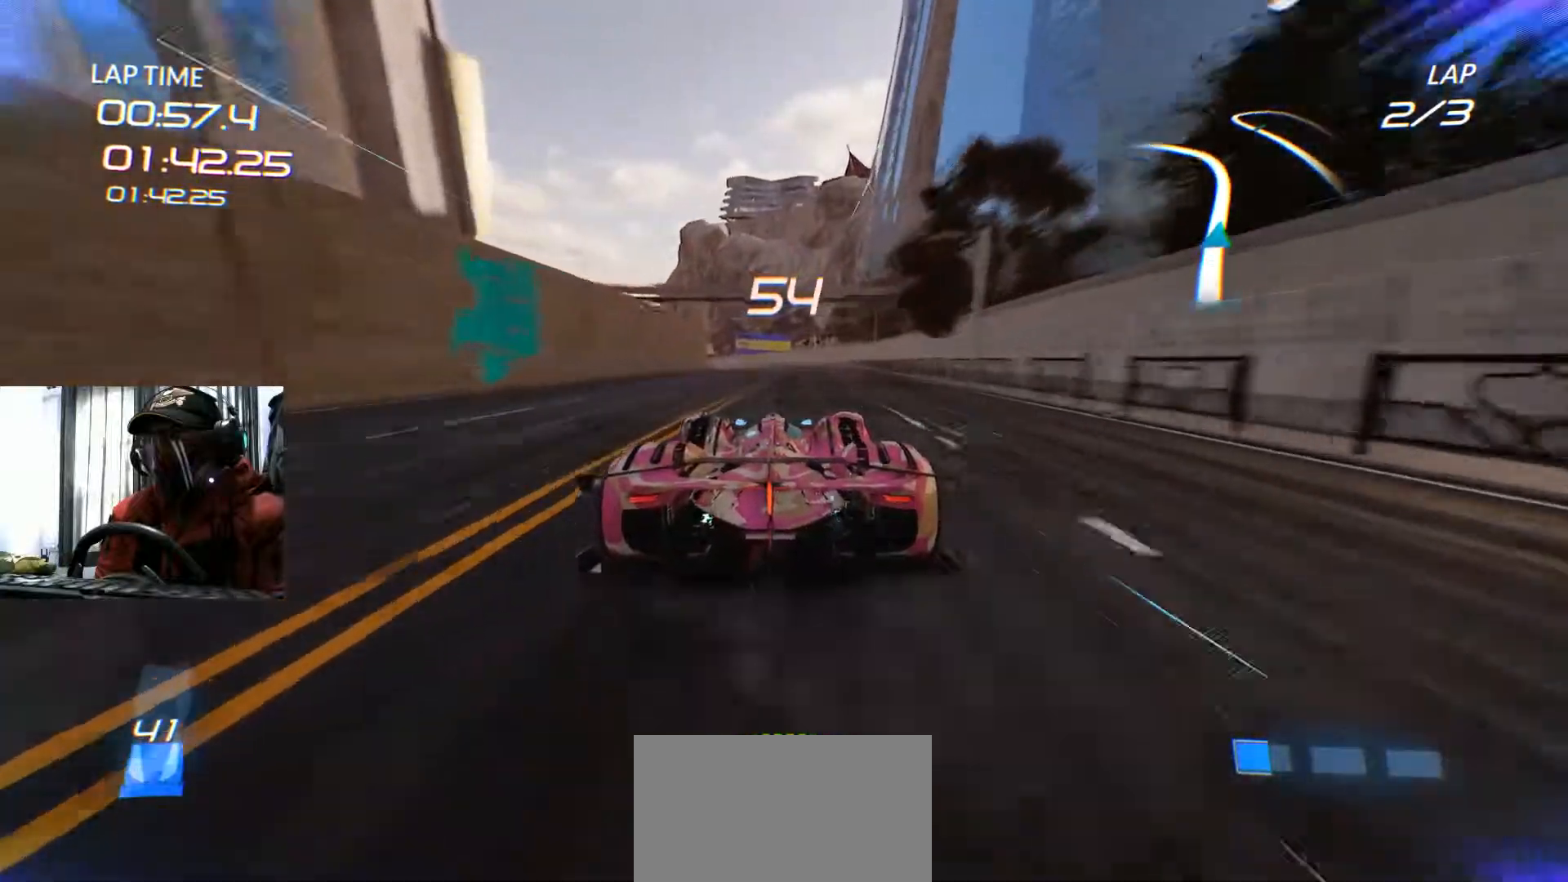
{"buttons": [], "left_stick": "center", "right_stick": "center", "events": []}
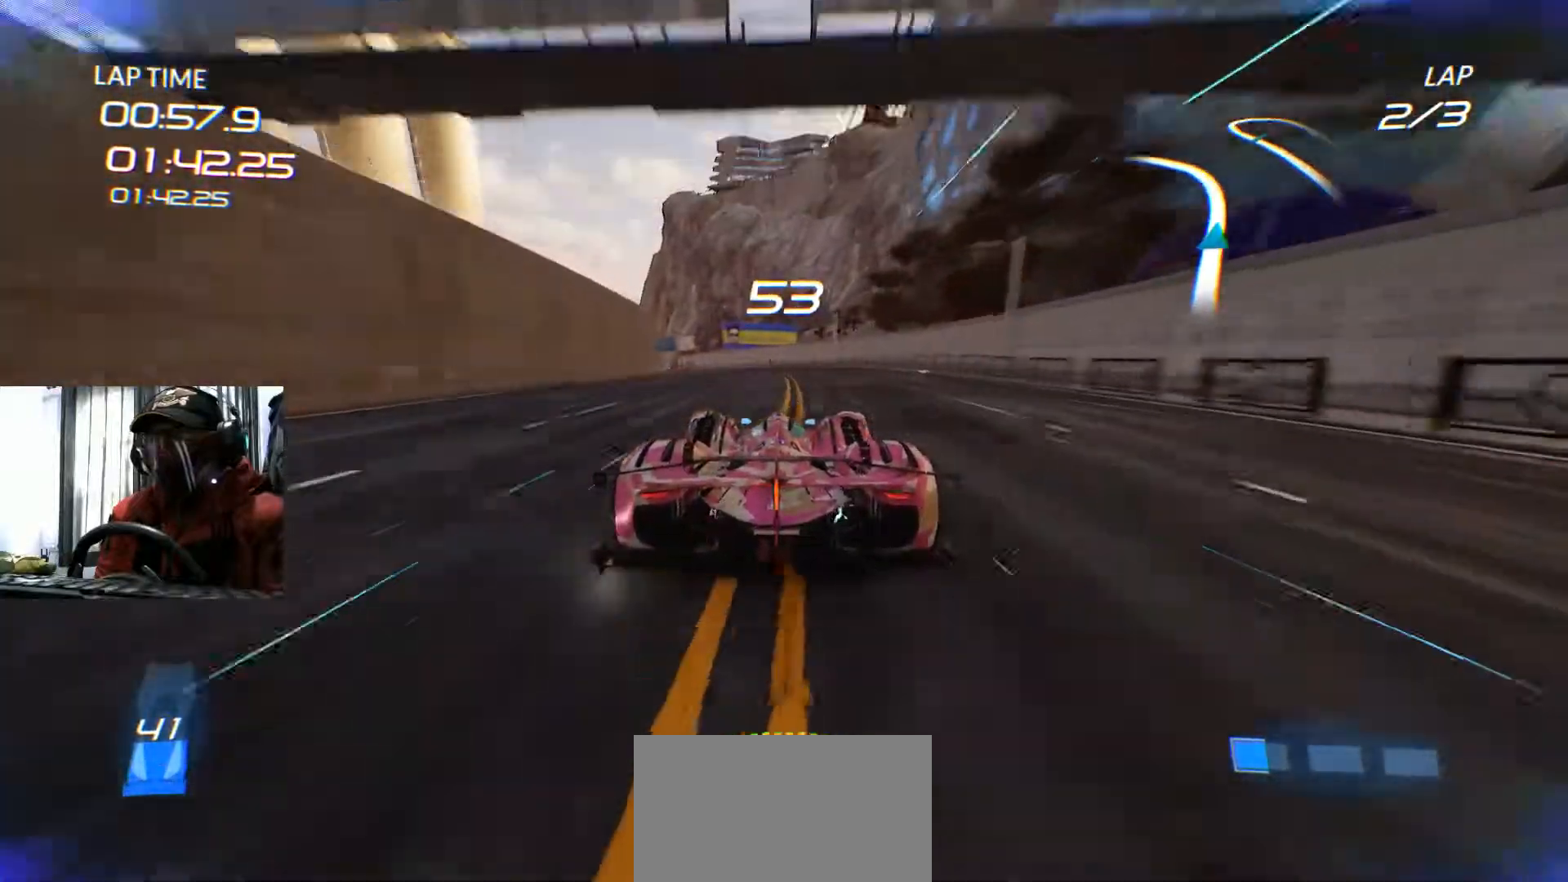
{"buttons": [], "left_stick": "left", "right_stick": "center", "events": [[133, "left_stick", "left"]]}
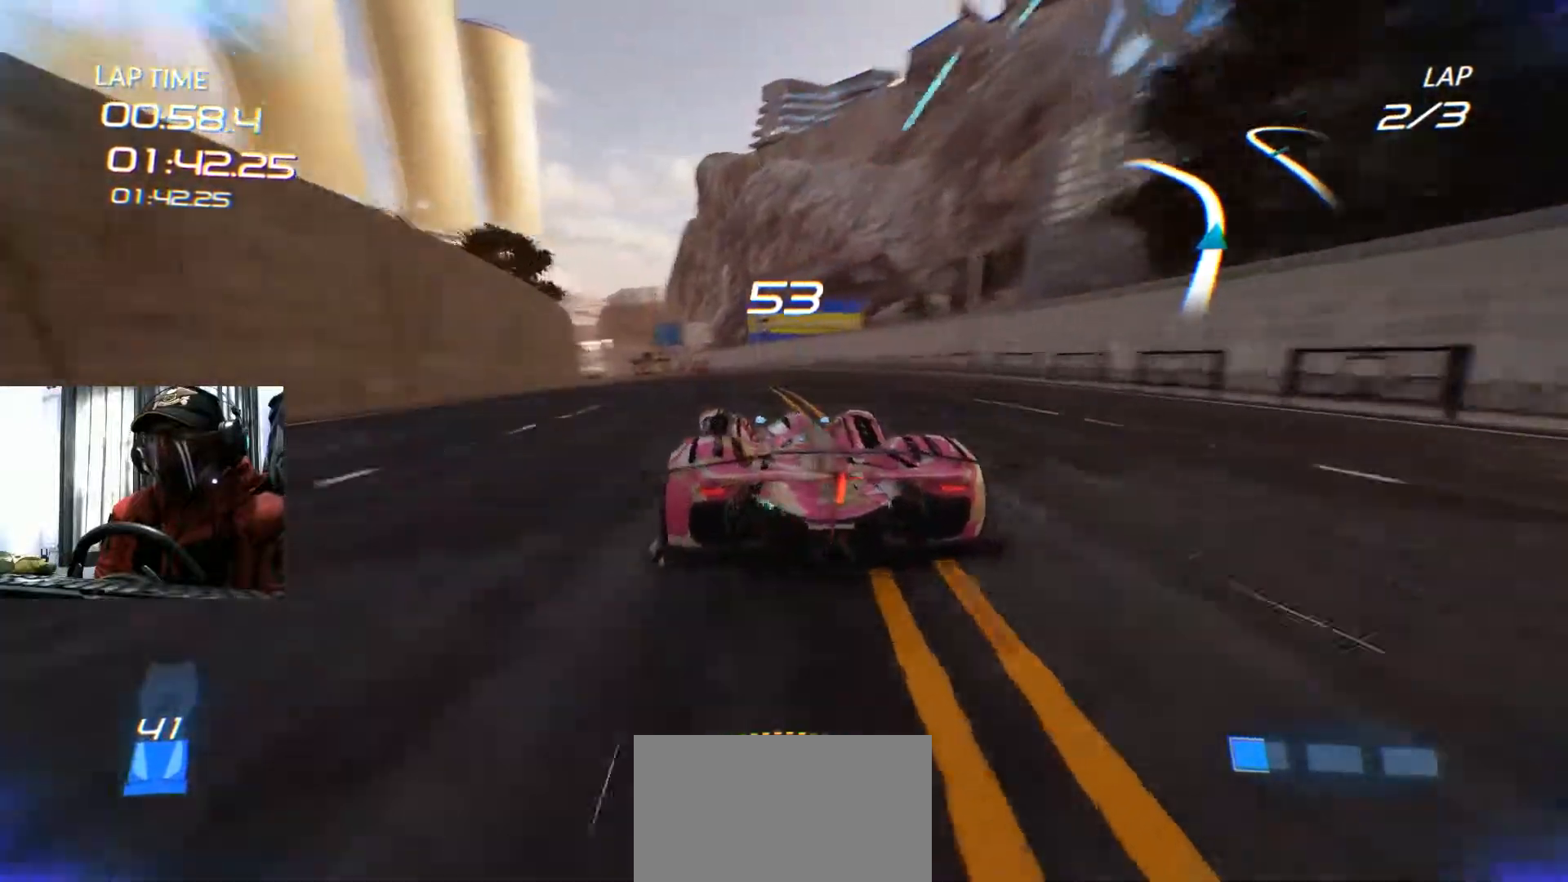
{"buttons": [], "left_stick": "center", "right_stick": "center", "events": [[101, "left_stick", "center"]]}
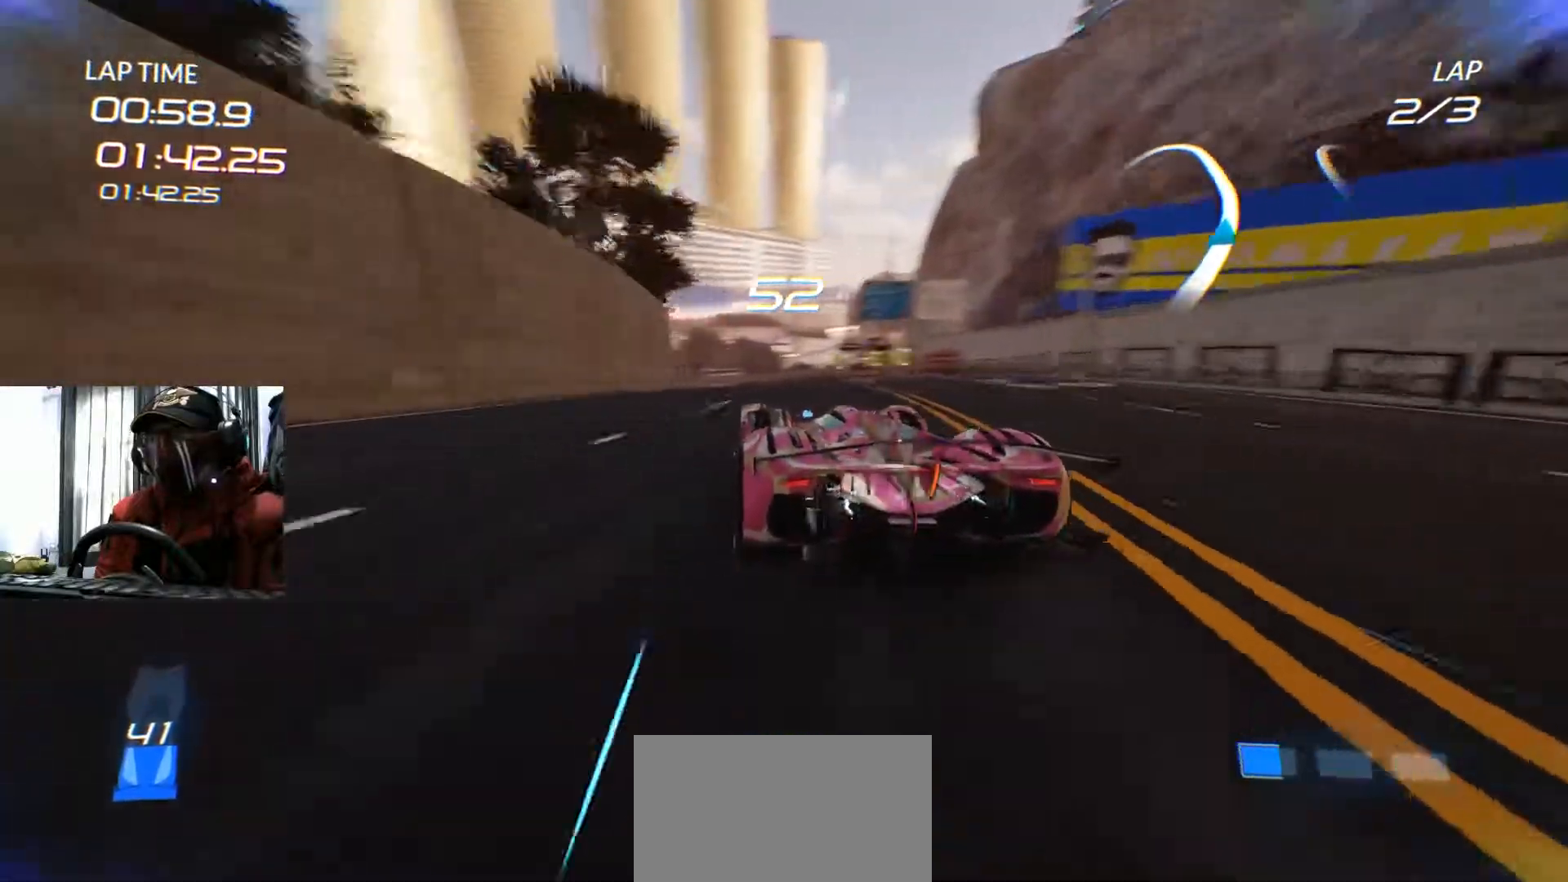
{"buttons": [], "left_stick": "left", "right_stick": "center", "events": [[184, "left_stick", "left"], [251, "left_stick", "center"], [367, "left_stick", "left"]]}
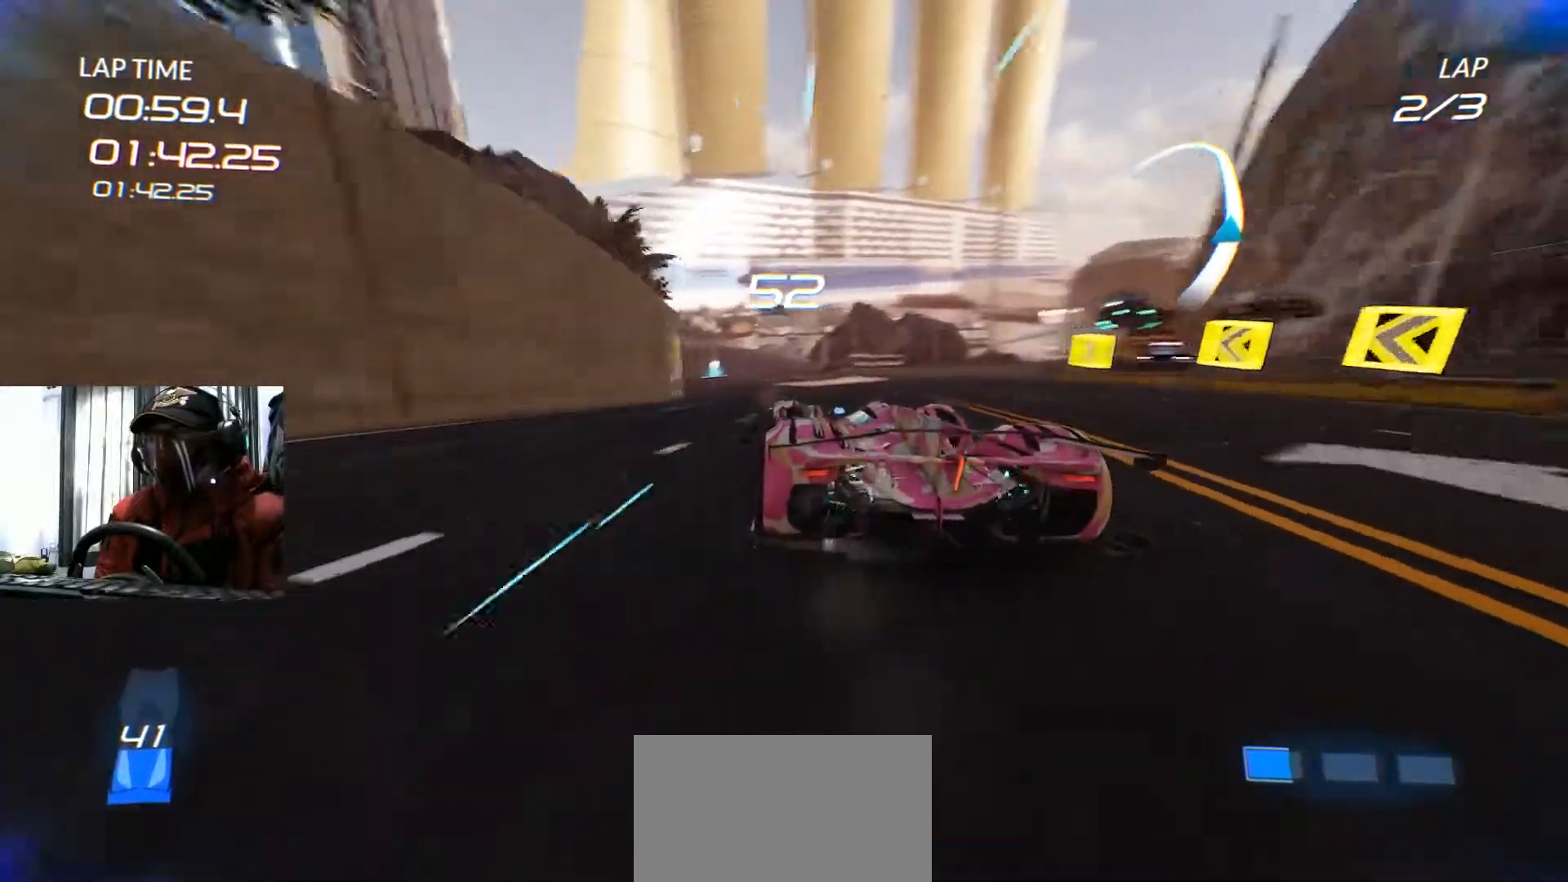
{"buttons": [], "left_stick": "right", "right_stick": "center", "events": [[50, "left_stick", "center"], [467, "left_stick", "right"]]}
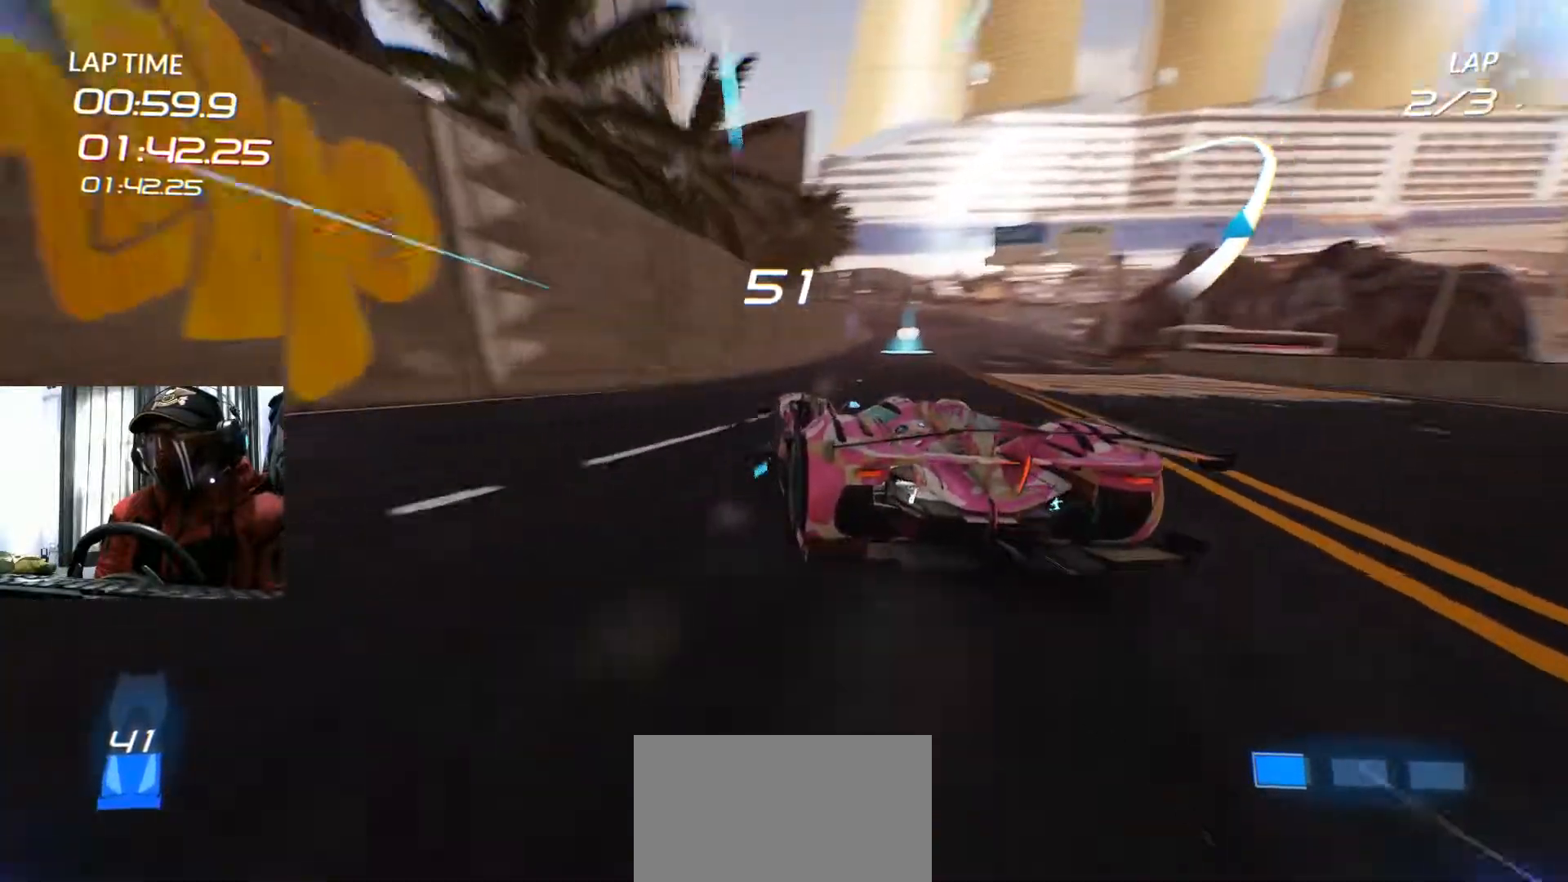
{"buttons": [], "left_stick": "center", "right_stick": "center", "events": [[417, "left_stick", "center"]]}
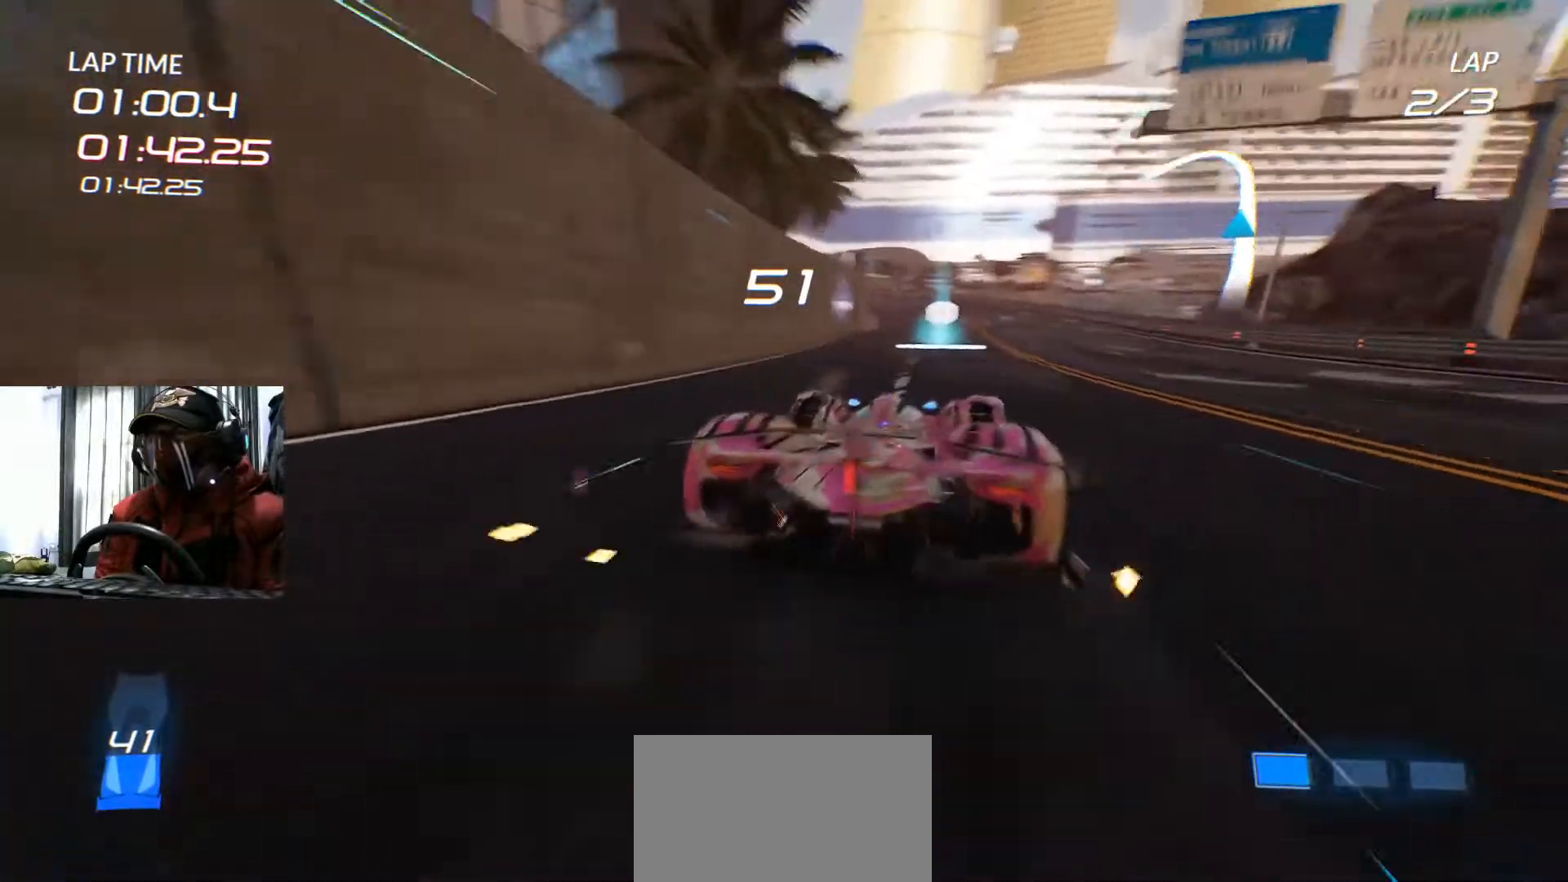
{"buttons": [], "left_stick": "right", "right_stick": "center", "events": [[100, "left_stick", "left"], [167, "left_stick", "down-left"], [283, "left_stick", "center"], [367, "left_stick", "right"]]}
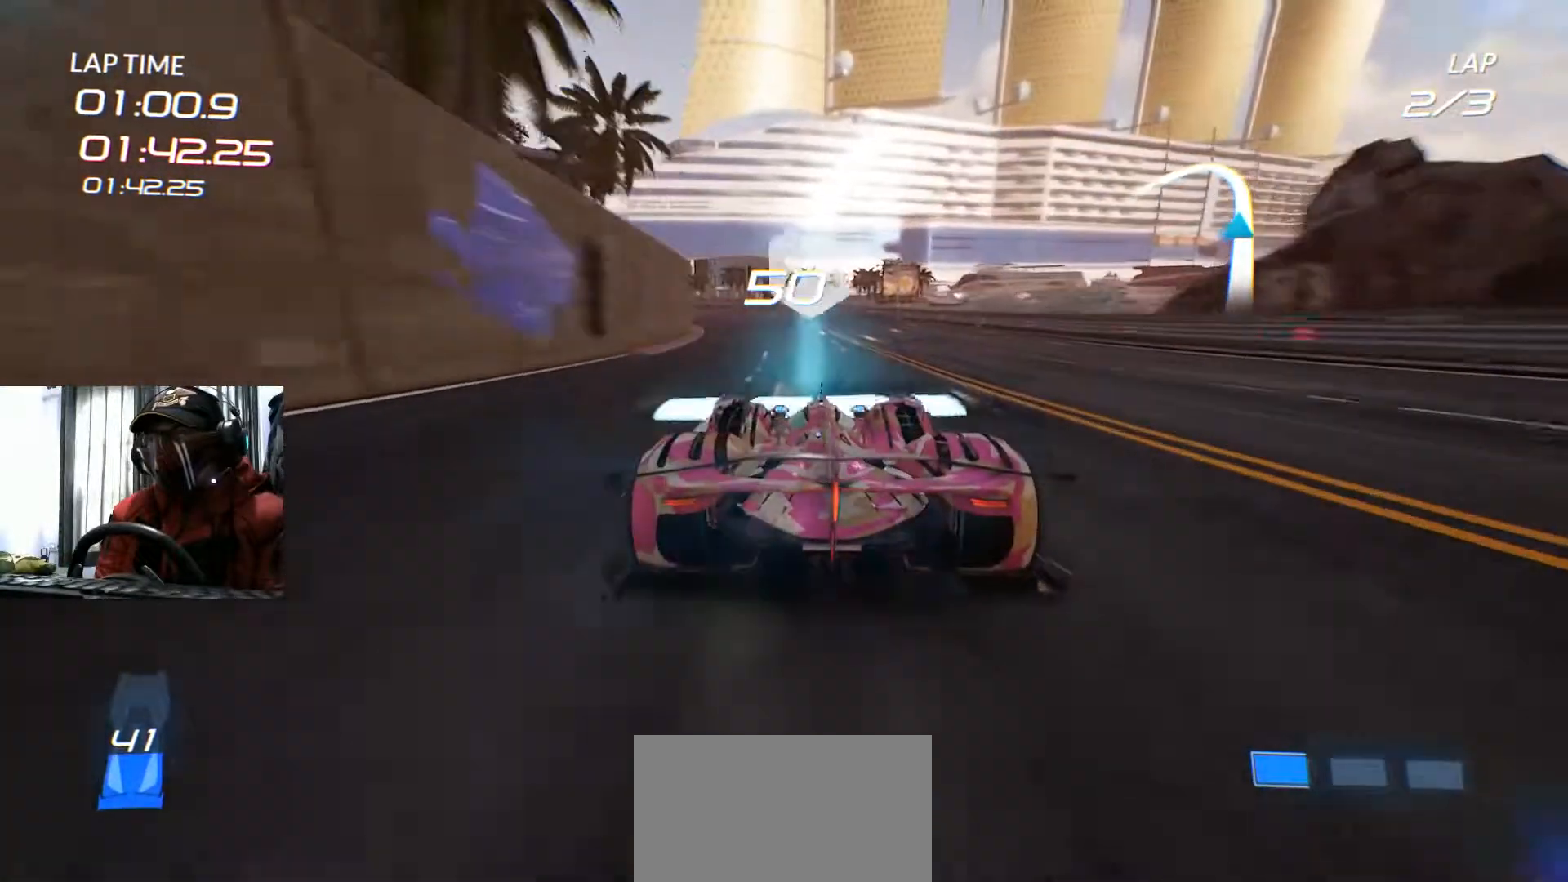
{"buttons": [], "left_stick": "left", "right_stick": "center", "events": [[34, "left_stick", "center"], [384, "left_stick", "left"]]}
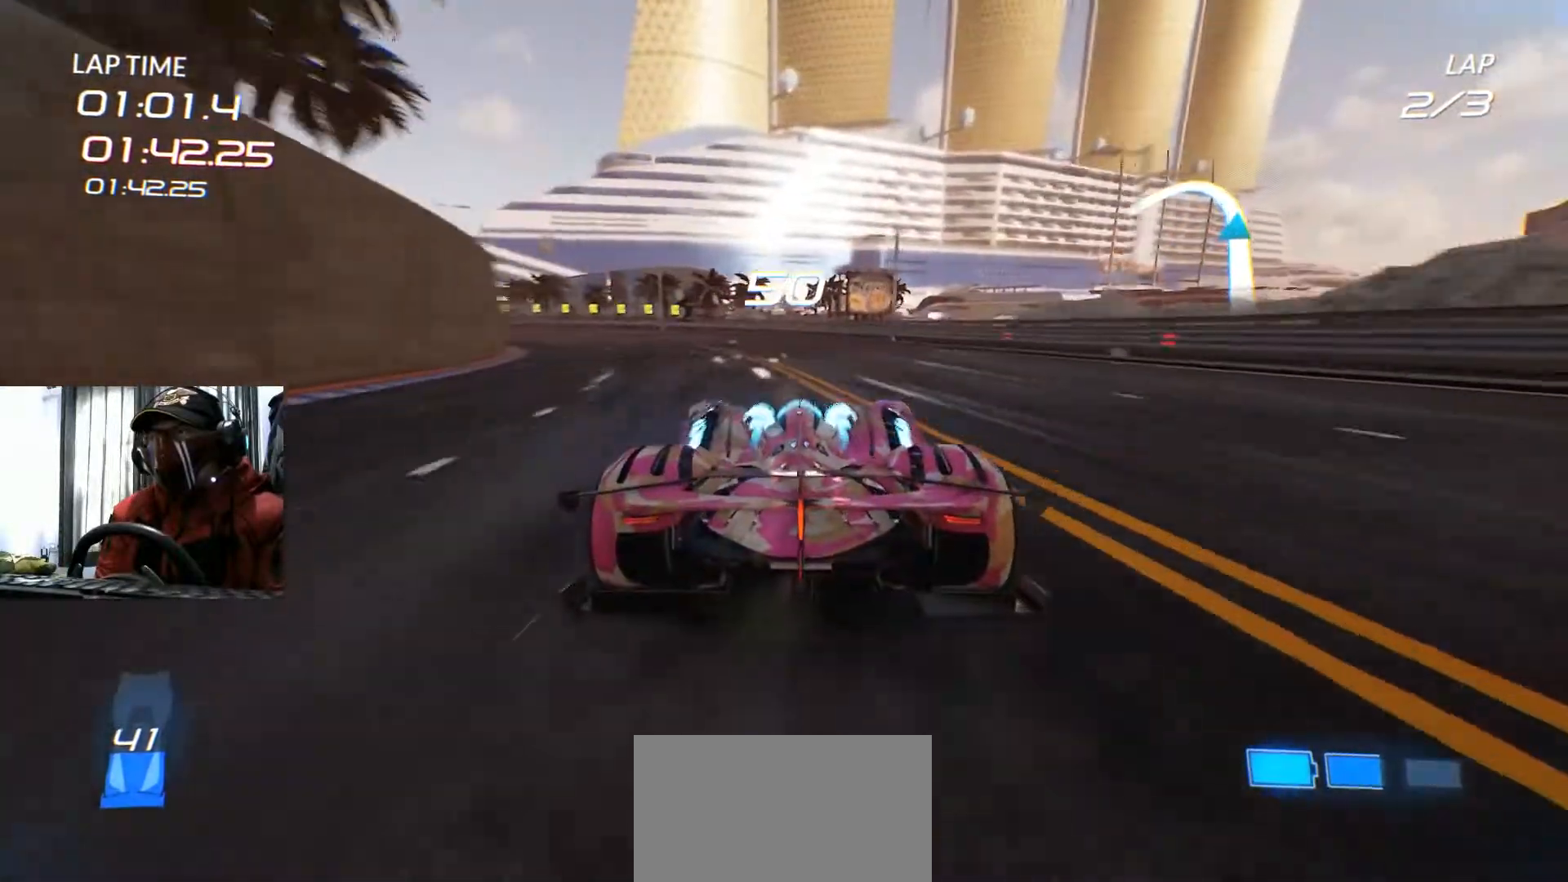
{"buttons": [], "left_stick": "left", "right_stick": "center", "events": [[250, "L1", "down"], [333, "L1", "up"]]}
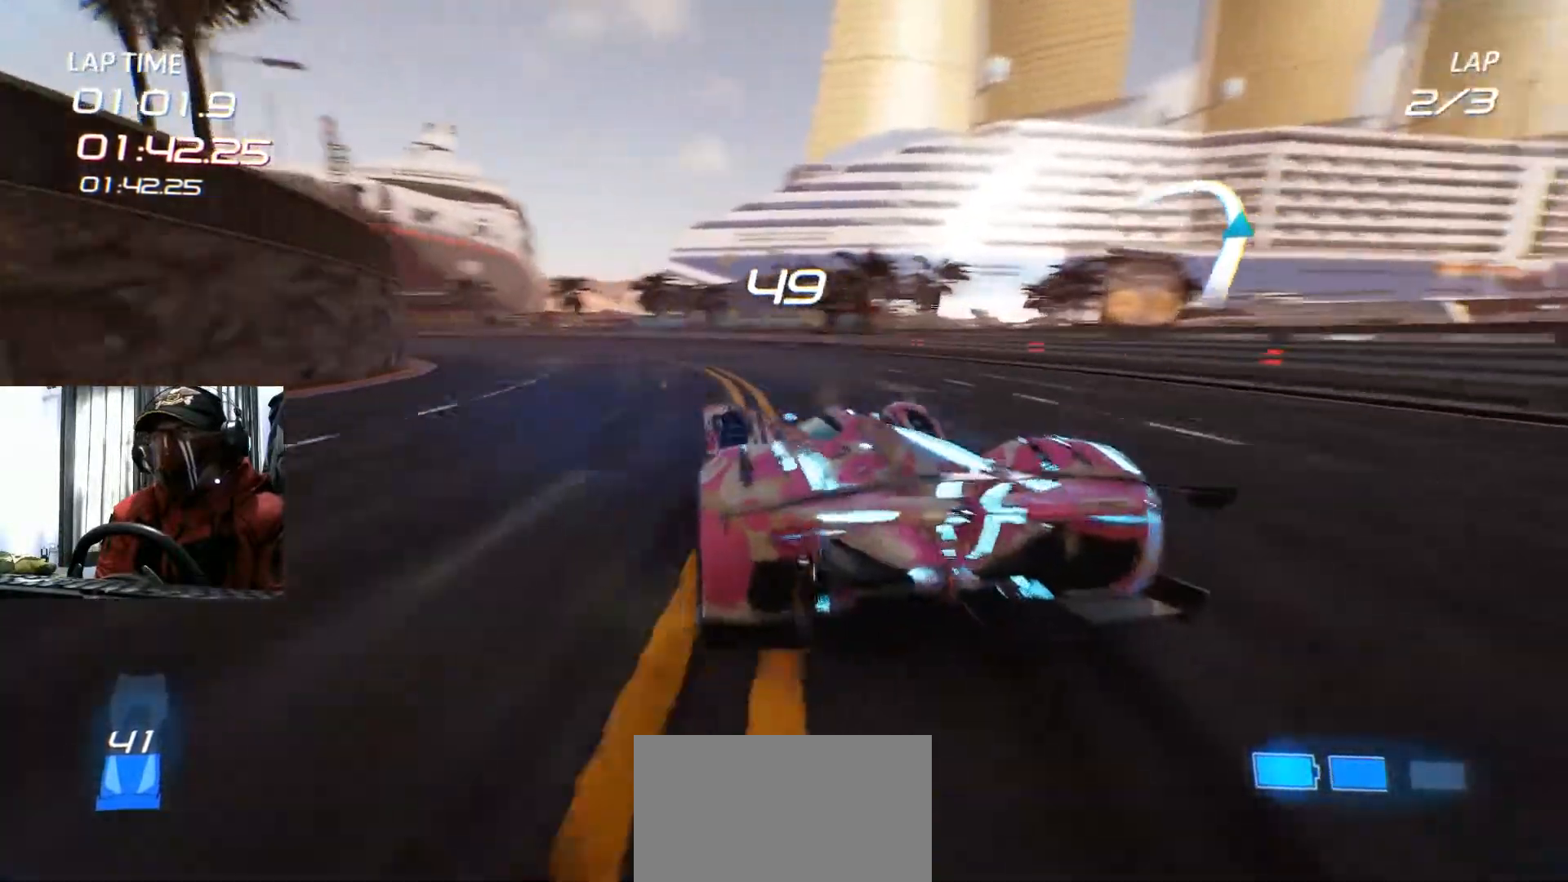
{"buttons": [], "left_stick": "center", "right_stick": "center", "events": [[301, "left_stick", "center"], [401, "Y", "down"], [417, "Y", "up"]]}
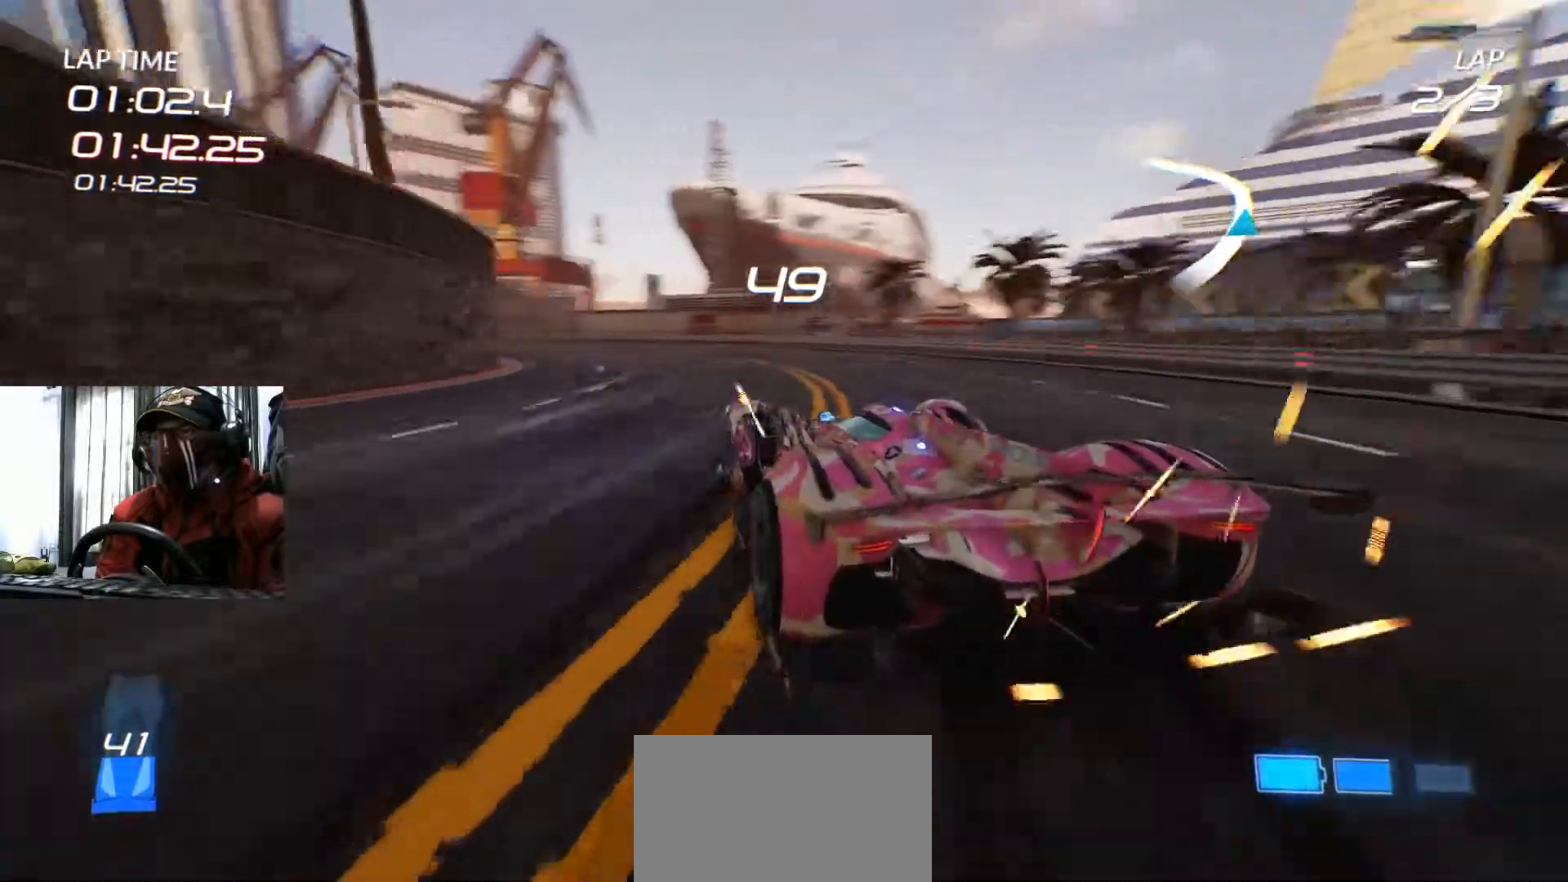
{"buttons": [], "left_stick": "center", "right_stick": "center", "events": [[233, "left_stick", "down-left"], [417, "left_stick", "center"]]}